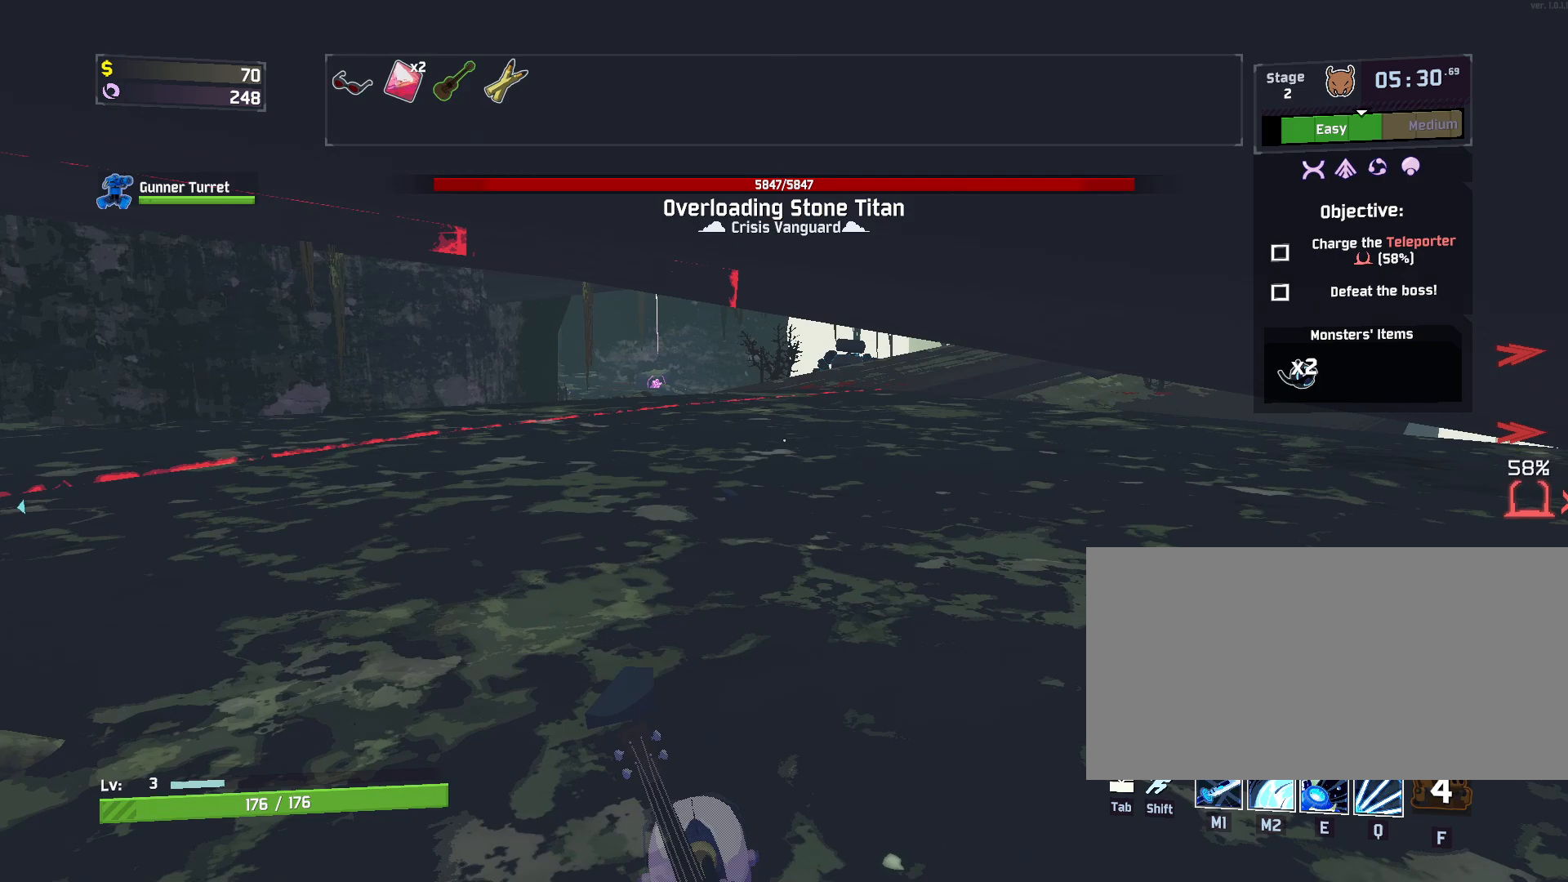
Gameplay with keyboard and mouse; each line is a JSON object with the keys and mouse buttons held at the frame after it. "events" lists presses ("down") and releases ("up") of "a", "ctrl", "d", "e", "f", "q", "r", "s", "shift", "space", "w", "mouse_left", "mouse_wheel", "mouse_right", "mouse_mb4" and "mouse_mb5" between this image and that frame as [ms after this image, input, new state], when the widget could be followed in between. "mouse_left", "mouse_wheel", "mouse_right", "mouse_mb4", "mouse_mb5" = the "left", "wheel", "right", "mb4", "mb5" buttons of the "mouse" list. No other keys are recorded. "wheel" means that the mouse wheel is clicked or scrolled. Mouse movement is not recorded.
{"keys": ["a", "w"], "mouse": [], "events": [[333, "w", "down"]]}
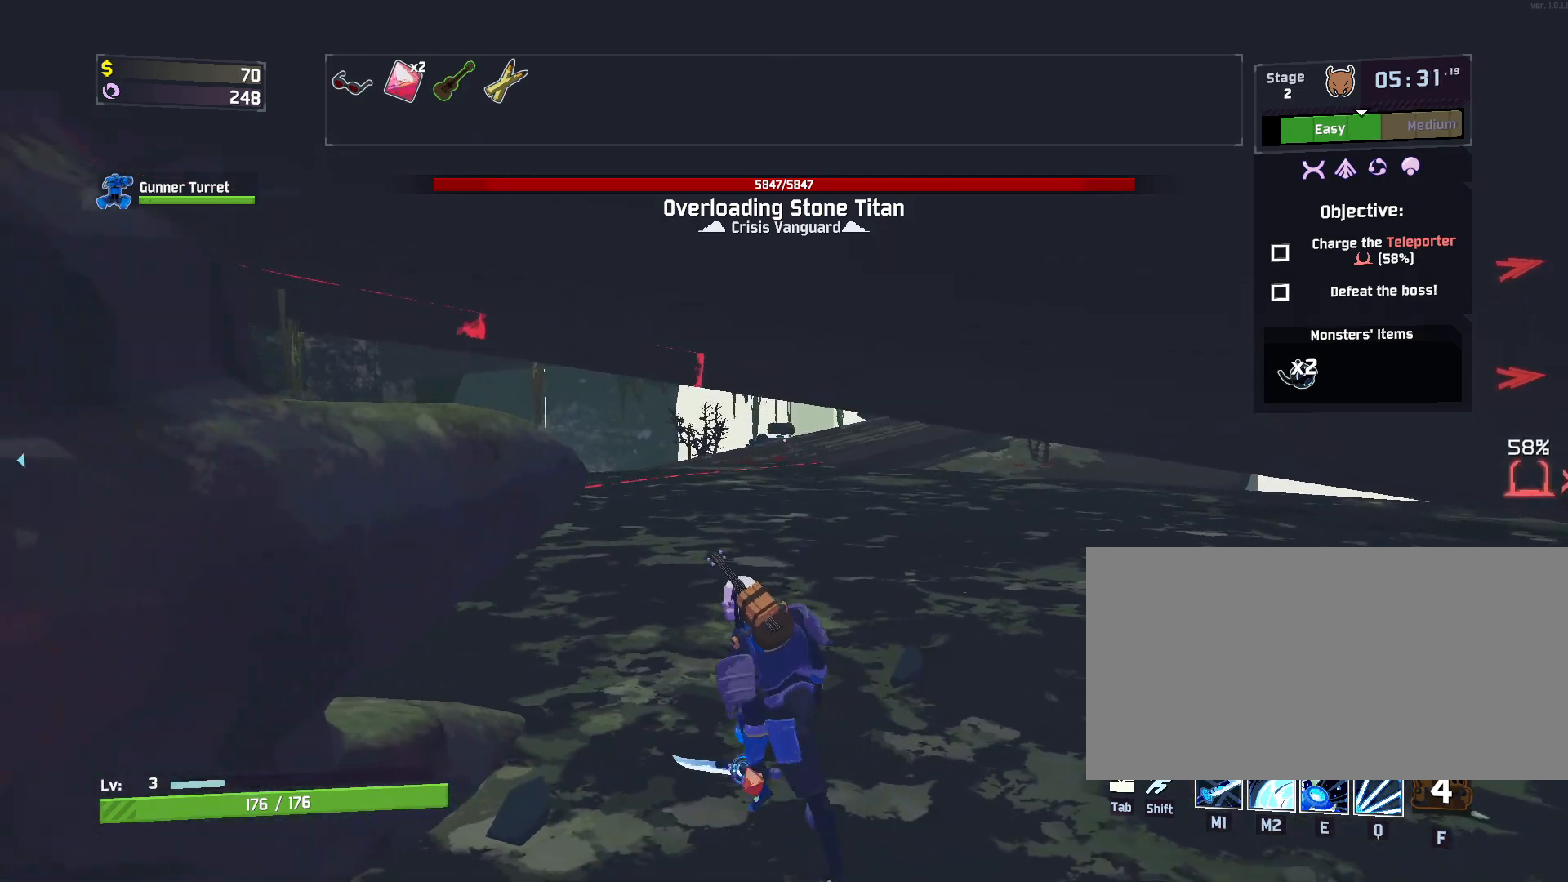
{"keys": ["a", "w"], "mouse": [], "events": [[50, "a", "up"], [117, "d", "down"], [383, "a", "down"], [383, "d", "up"]]}
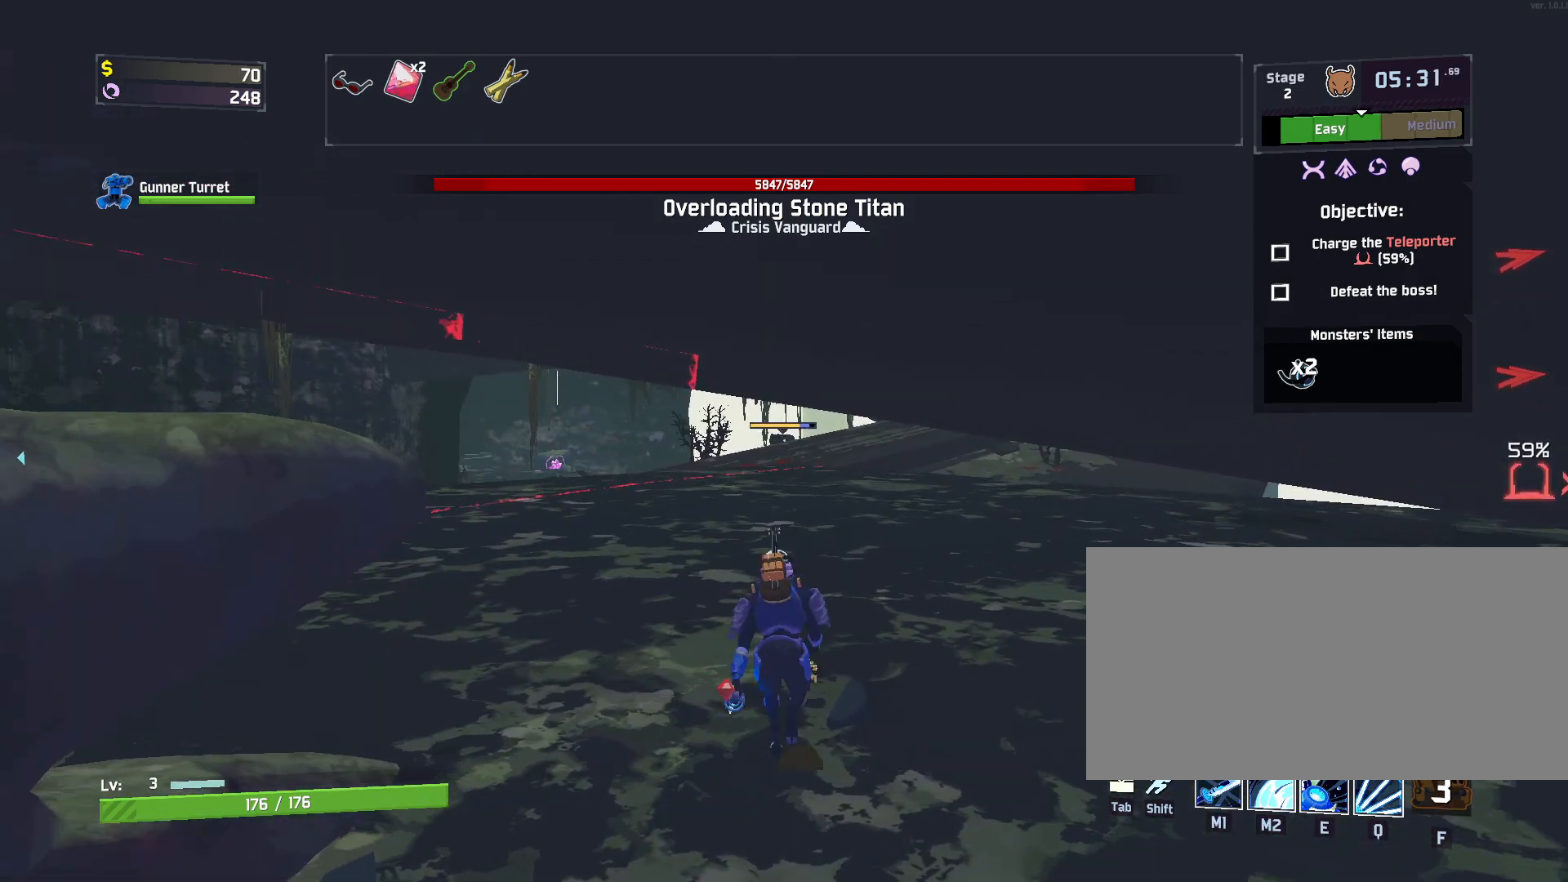
{"keys": ["a"], "mouse": [], "events": [[333, "a", "up"], [333, "w", "up"], [500, "a", "down"]]}
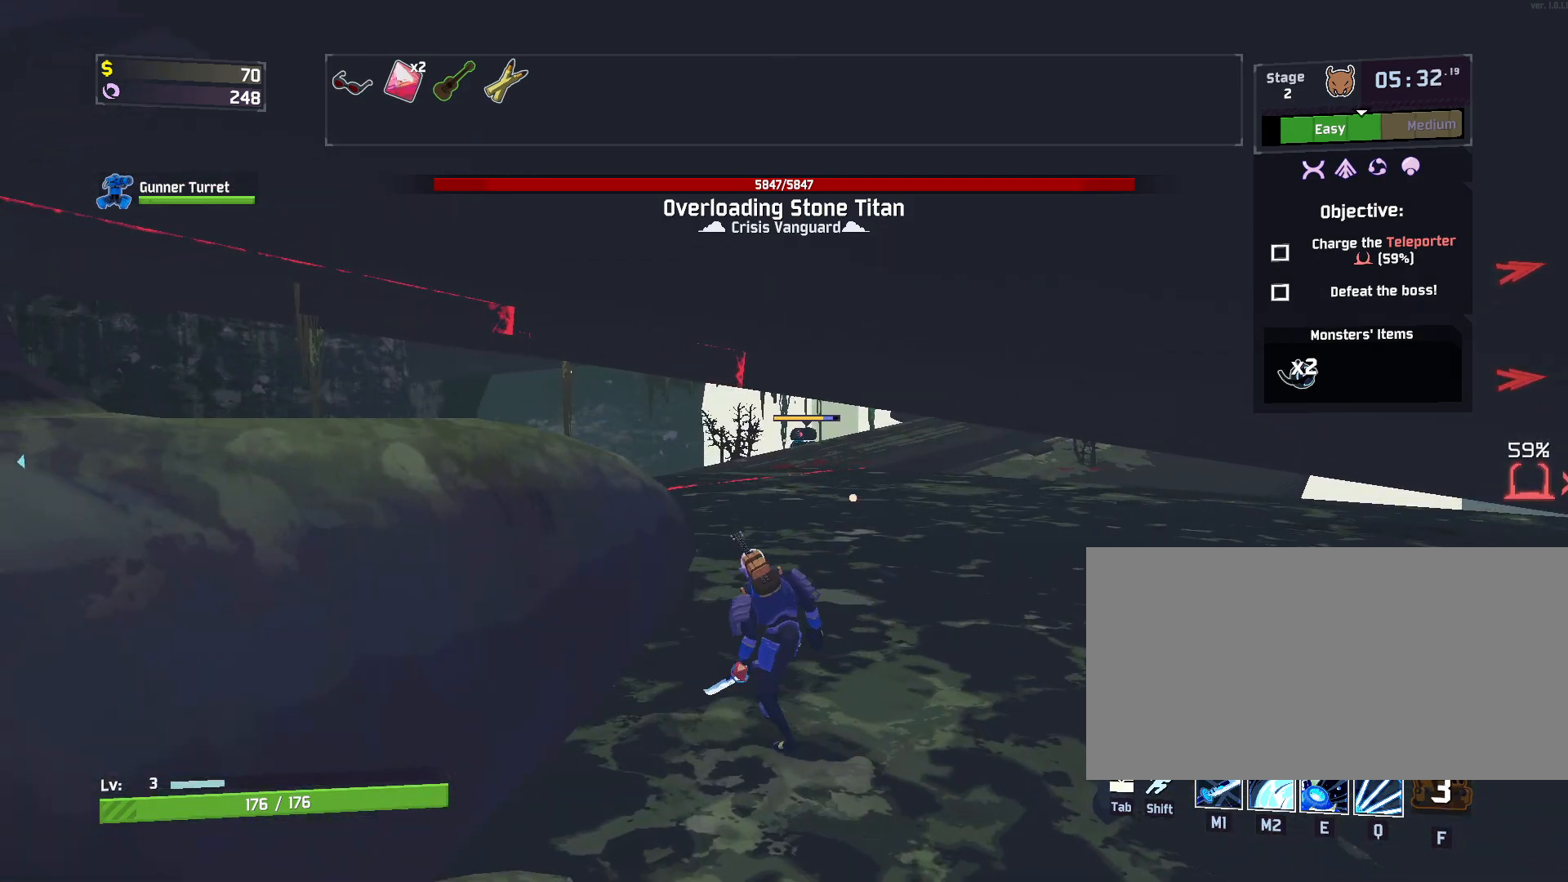
{"keys": ["a"], "mouse": [], "events": [[33, "s", "down"], [100, "a", "up"], [117, "d", "down"], [167, "s", "up"], [300, "w", "down"], [383, "a", "down"], [383, "d", "up"], [433, "w", "up"]]}
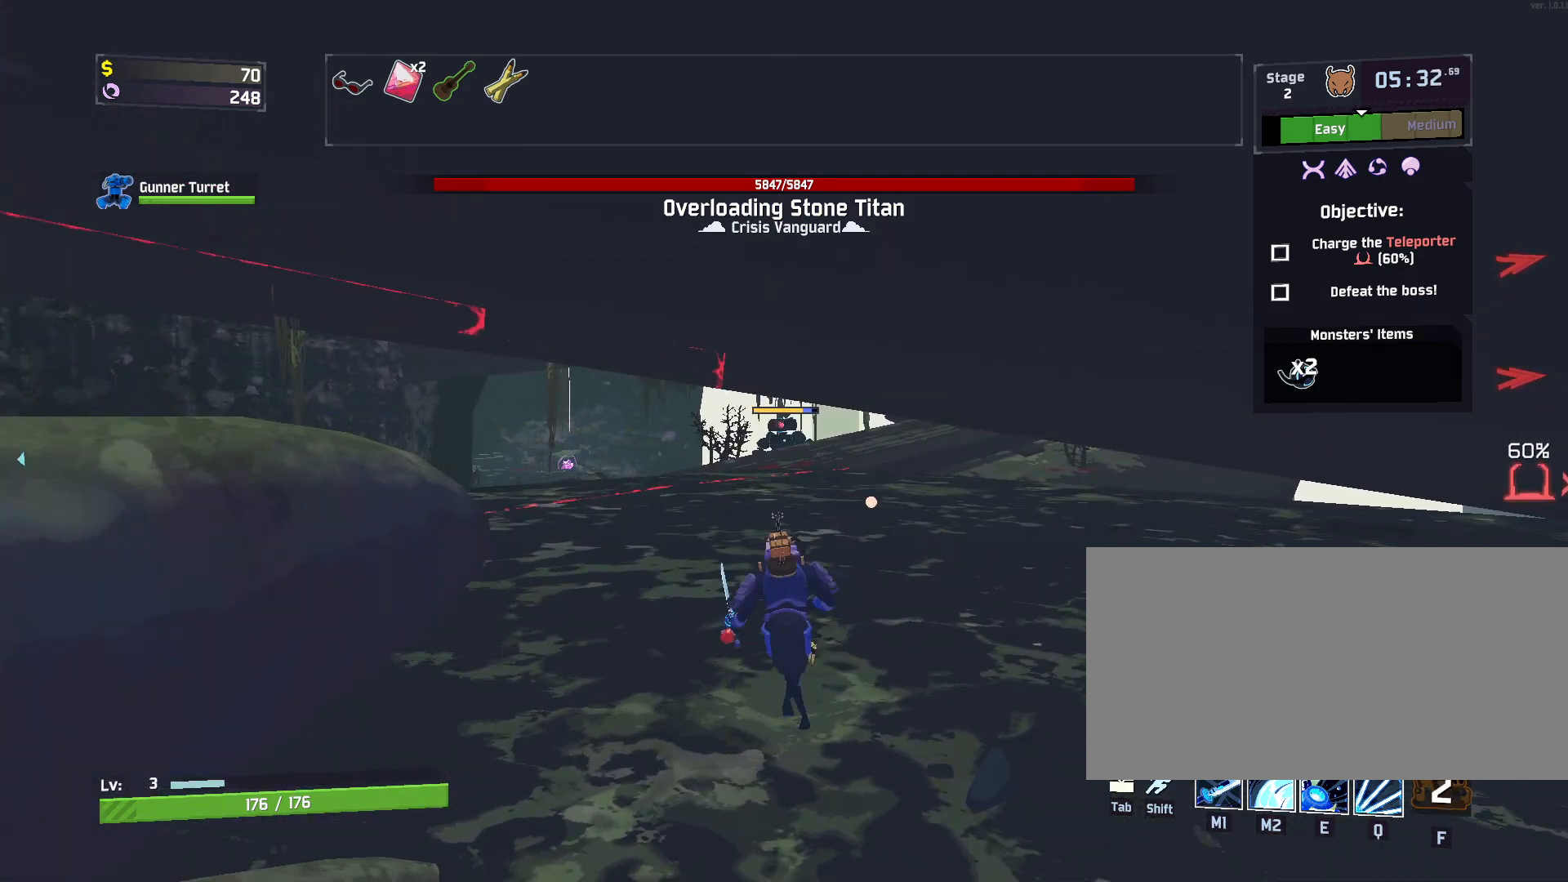
{"keys": ["a"], "mouse": [], "events": [[50, "s", "down"], [117, "a", "up"], [117, "d", "down"], [183, "s", "up"], [283, "w", "down"], [367, "a", "down"], [367, "d", "up"], [417, "w", "up"]]}
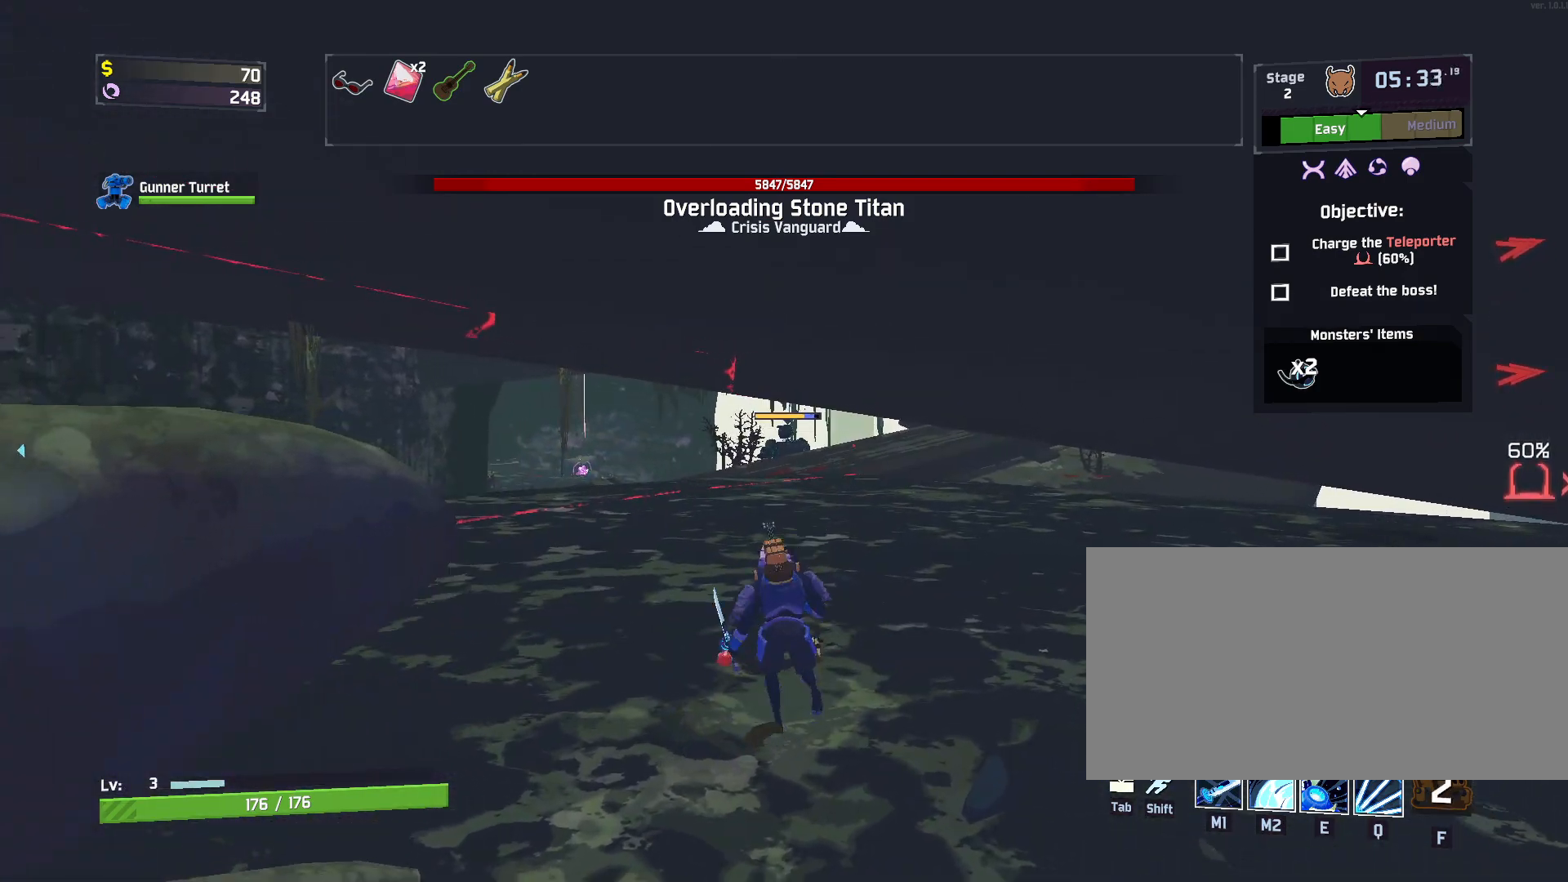
{"keys": ["a", "w"], "mouse": [], "events": [[17, "s", "down"], [117, "d", "down"], [133, "a", "up"], [183, "s", "up"], [283, "w", "down"], [367, "a", "down"], [383, "d", "up"]]}
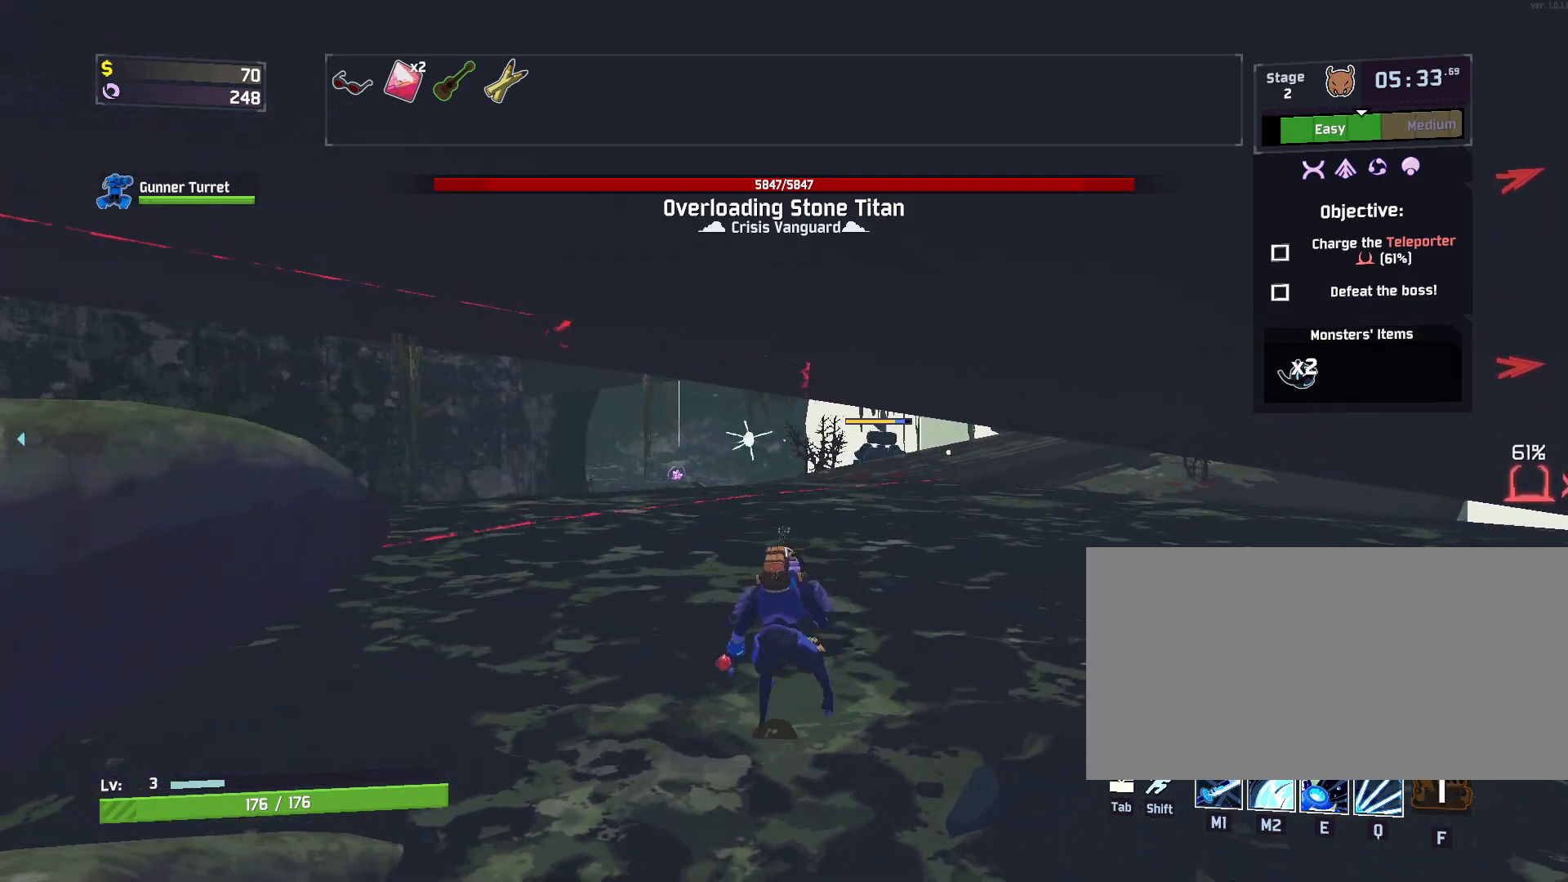
{"keys": ["a"], "mouse": [], "events": [[417, "w", "up"]]}
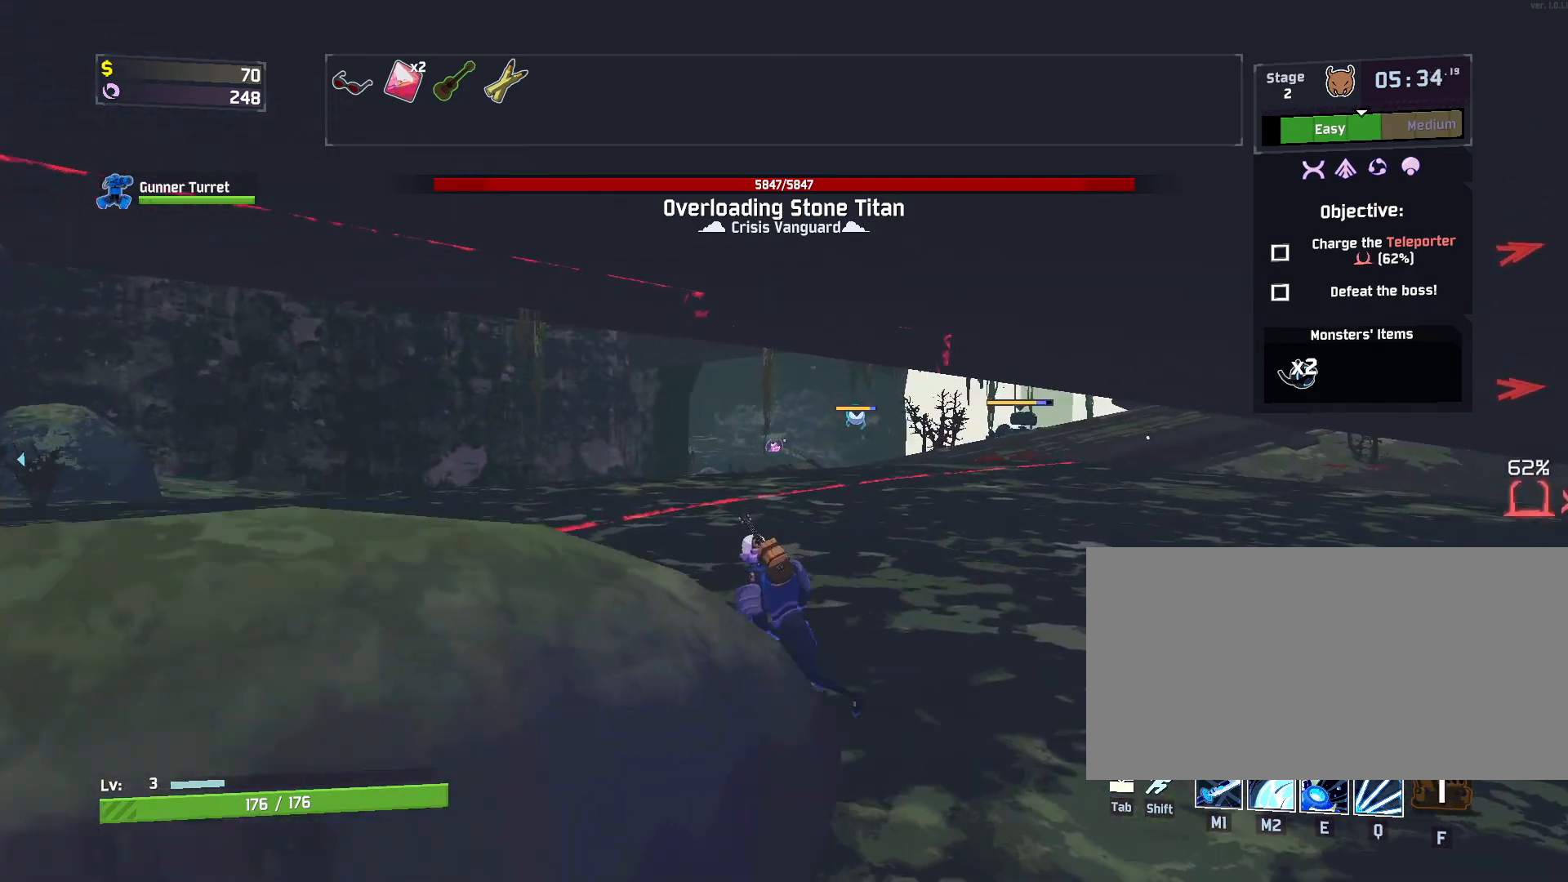
{"keys": ["d", "shift", "w"], "mouse": ["mb5"], "events": [[50, "s", "down"], [150, "d", "down"], [183, "a", "up"], [217, "s", "up"], [367, "w", "down"], [483, "shift", "down"], [500, "mouse_mb5", "down"]]}
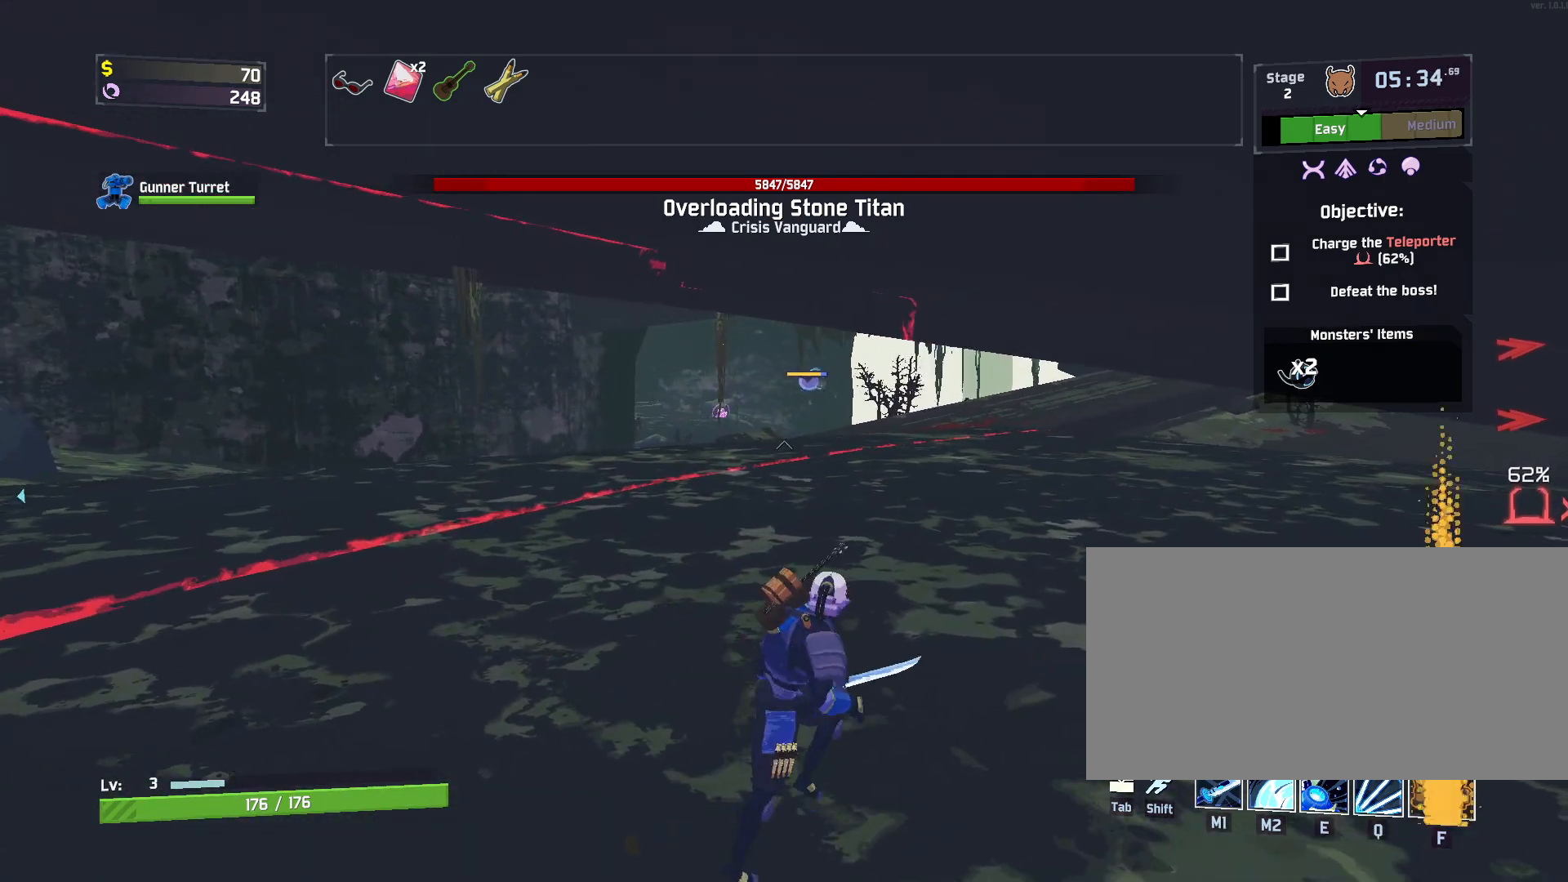
{"keys": ["a", "s"], "mouse": [], "events": [[17, "mouse_mb5", "up"], [100, "shift", "up"], [117, "d", "up"], [133, "a", "down"], [350, "w", "up"], [450, "s", "down"]]}
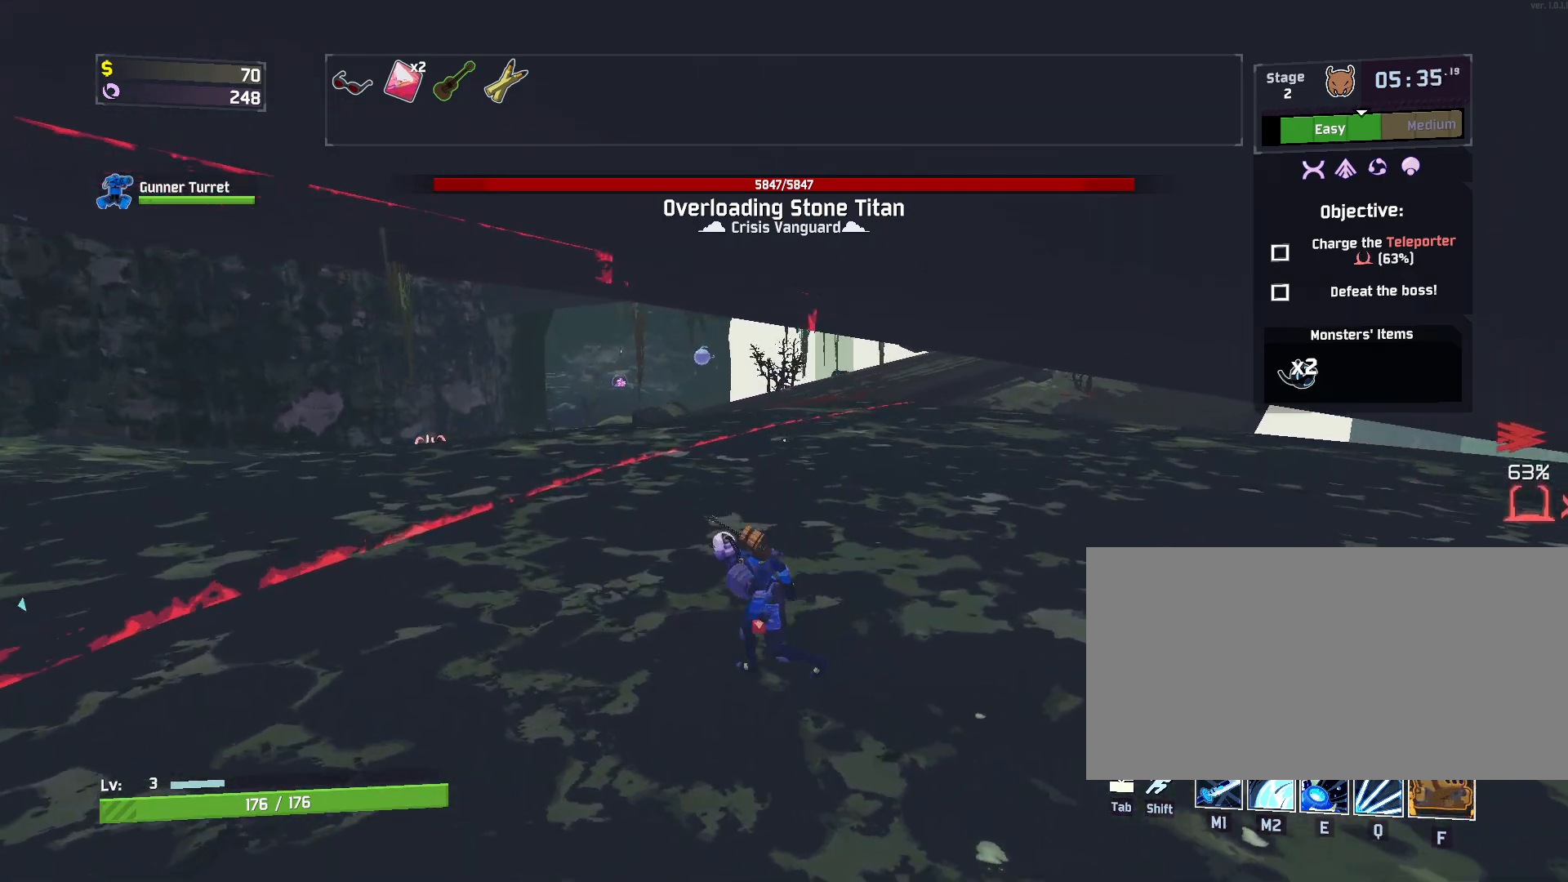
{"keys": ["d", "w"], "mouse": [], "events": [[50, "a", "up"], [100, "d", "down"], [167, "s", "up"], [417, "w", "down"]]}
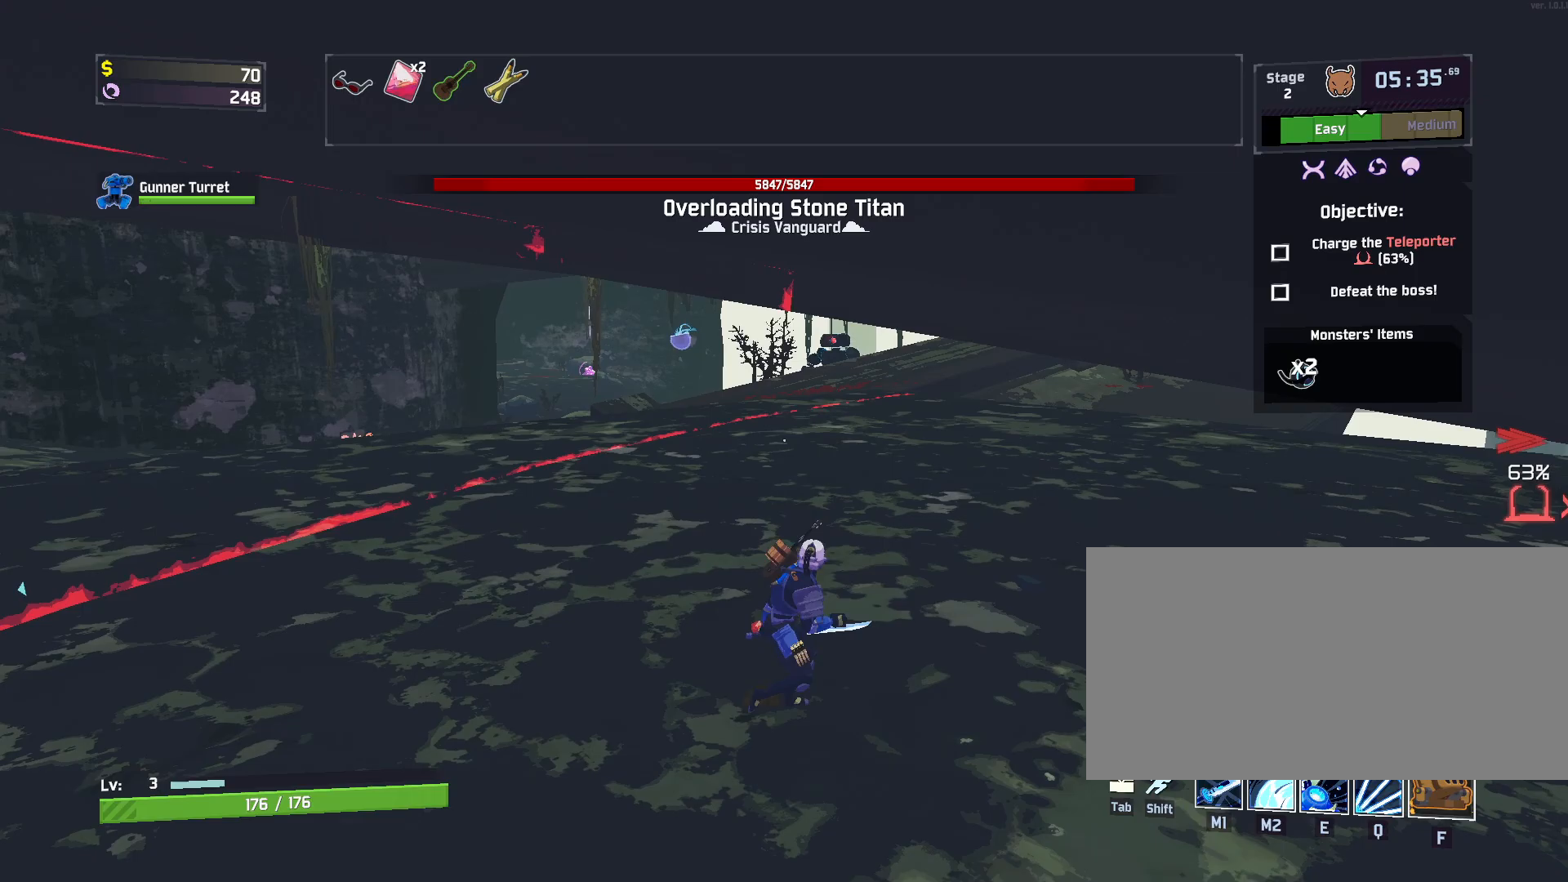
{"keys": ["d", "s"], "mouse": [], "events": [[33, "a", "down"], [83, "d", "up"], [117, "w", "up"], [267, "s", "down"], [450, "a", "up"], [483, "d", "down"]]}
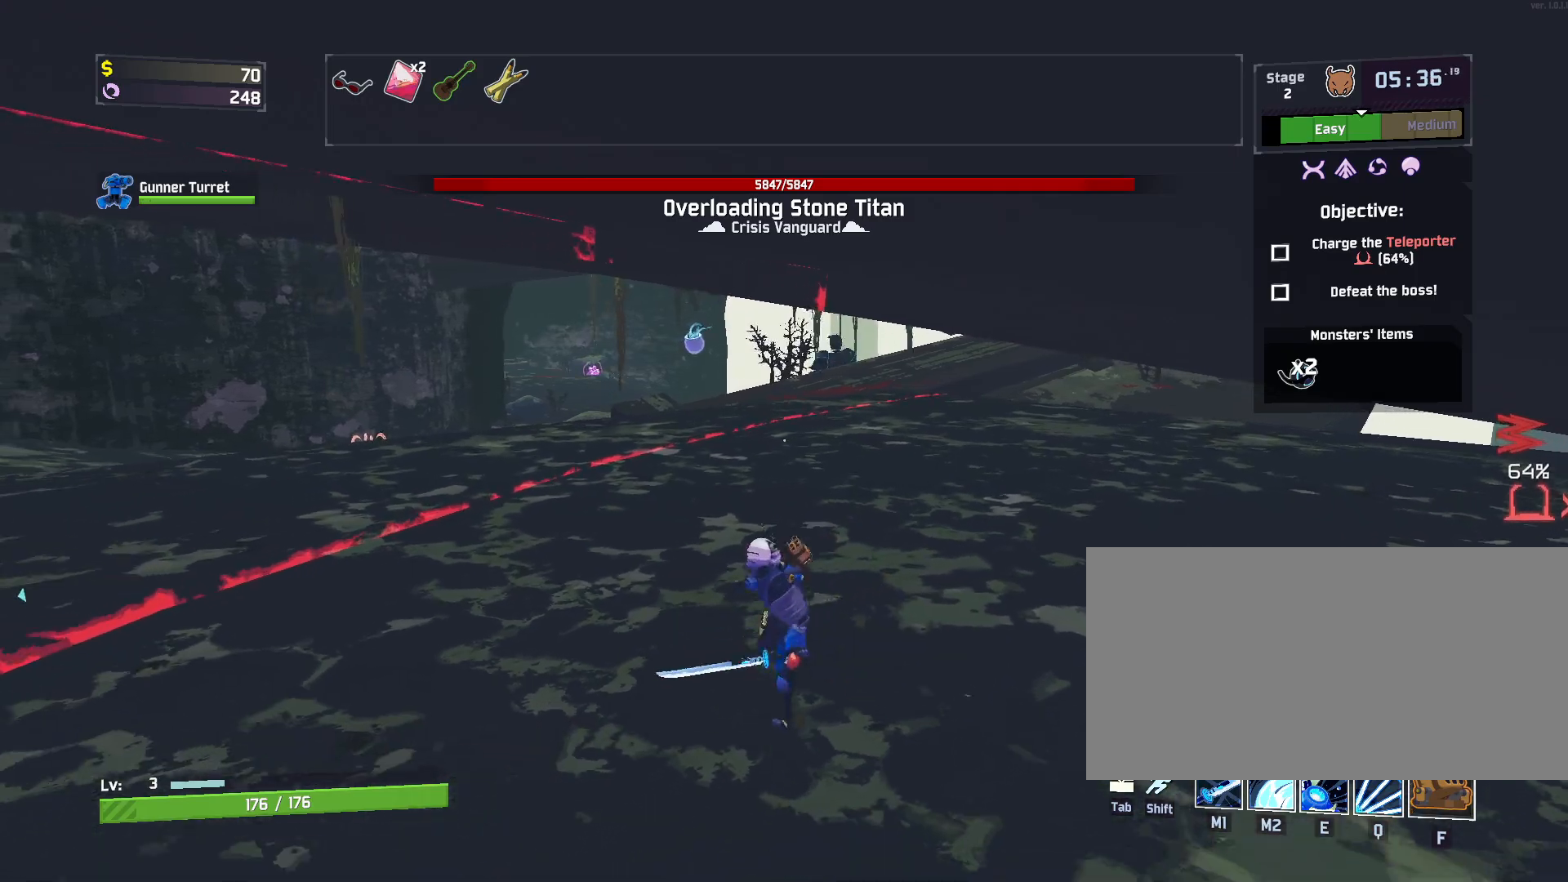
{"keys": ["a", "s"], "mouse": [], "events": [[50, "s", "up"], [167, "w", "down"], [300, "a", "down"], [300, "d", "up"], [350, "w", "up"], [467, "s", "down"]]}
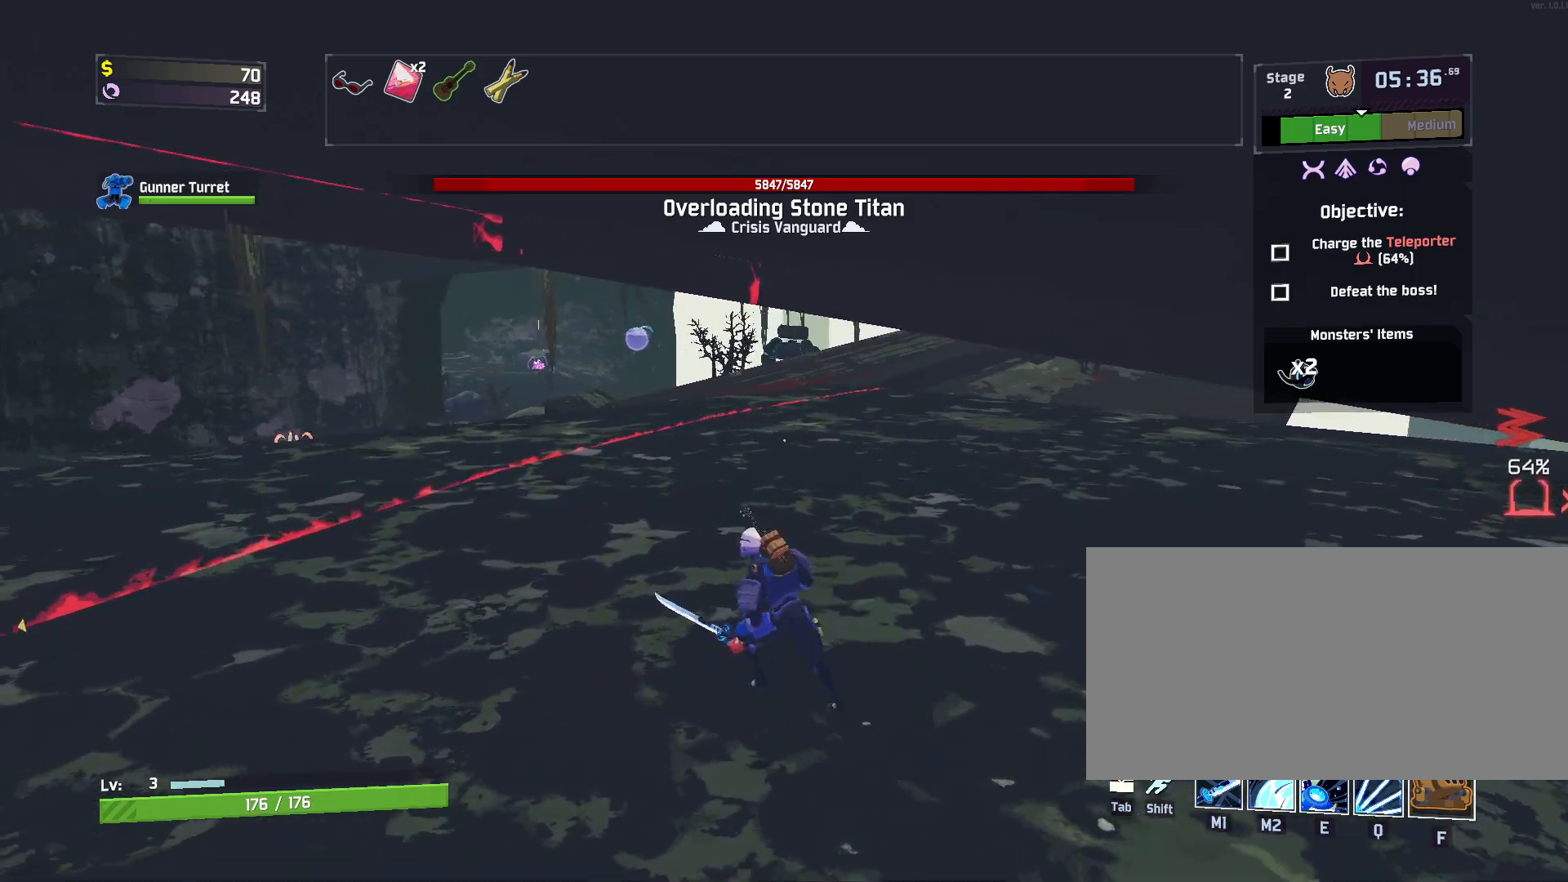
{"keys": ["d", "w"], "mouse": [], "events": [[133, "a", "up"], [133, "d", "down"], [300, "s", "up"], [450, "w", "down"]]}
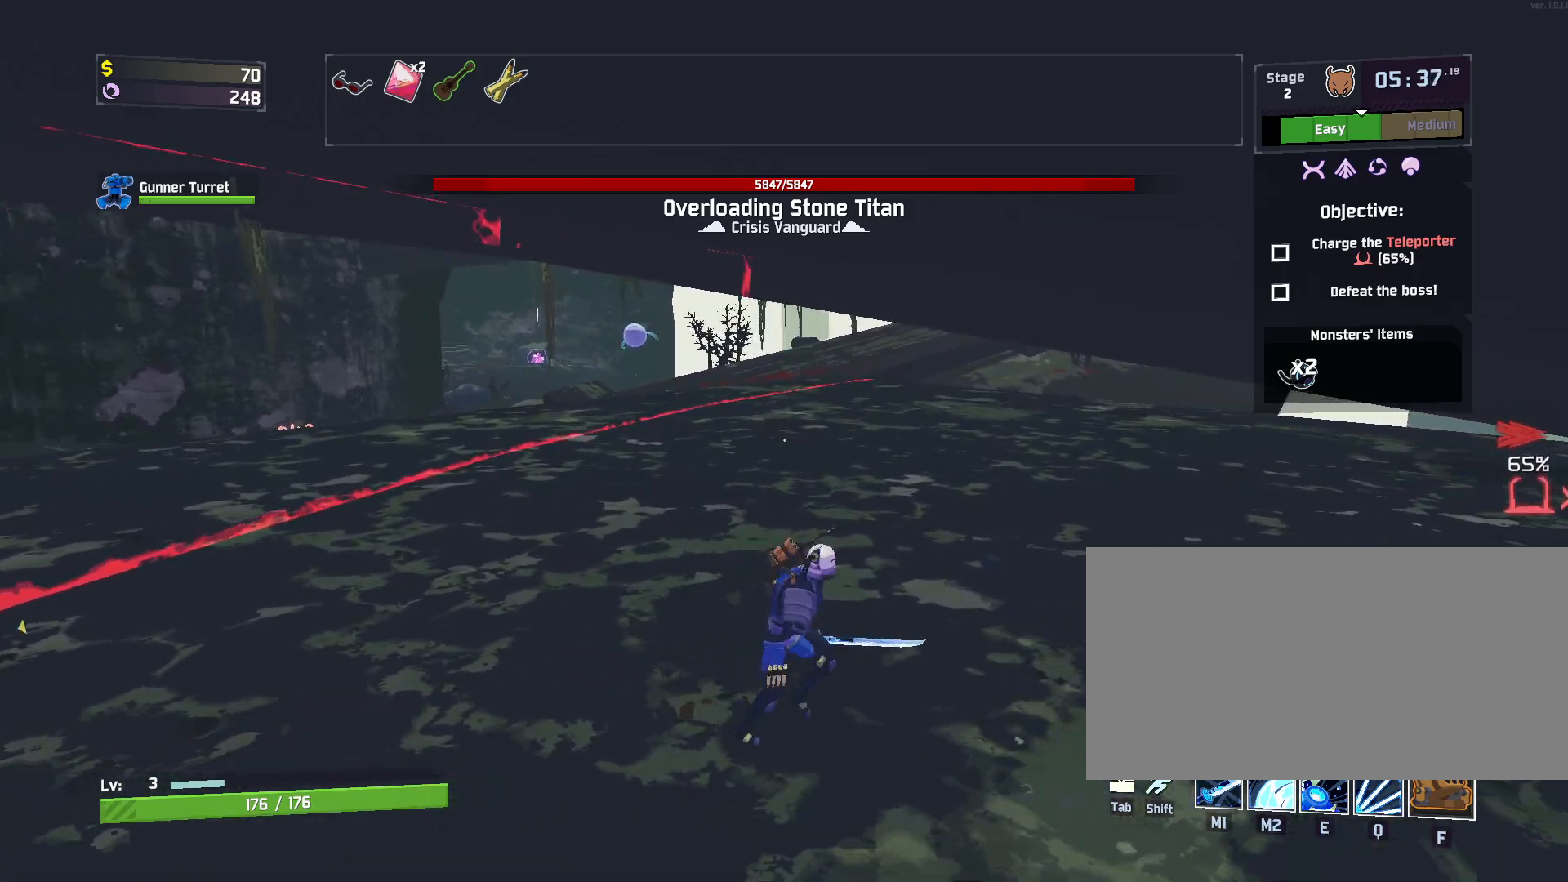
{"keys": ["a", "d", "s"], "mouse": [], "events": [[83, "d", "up"], [100, "a", "down"], [167, "w", "up"], [317, "s", "down"], [483, "d", "down"]]}
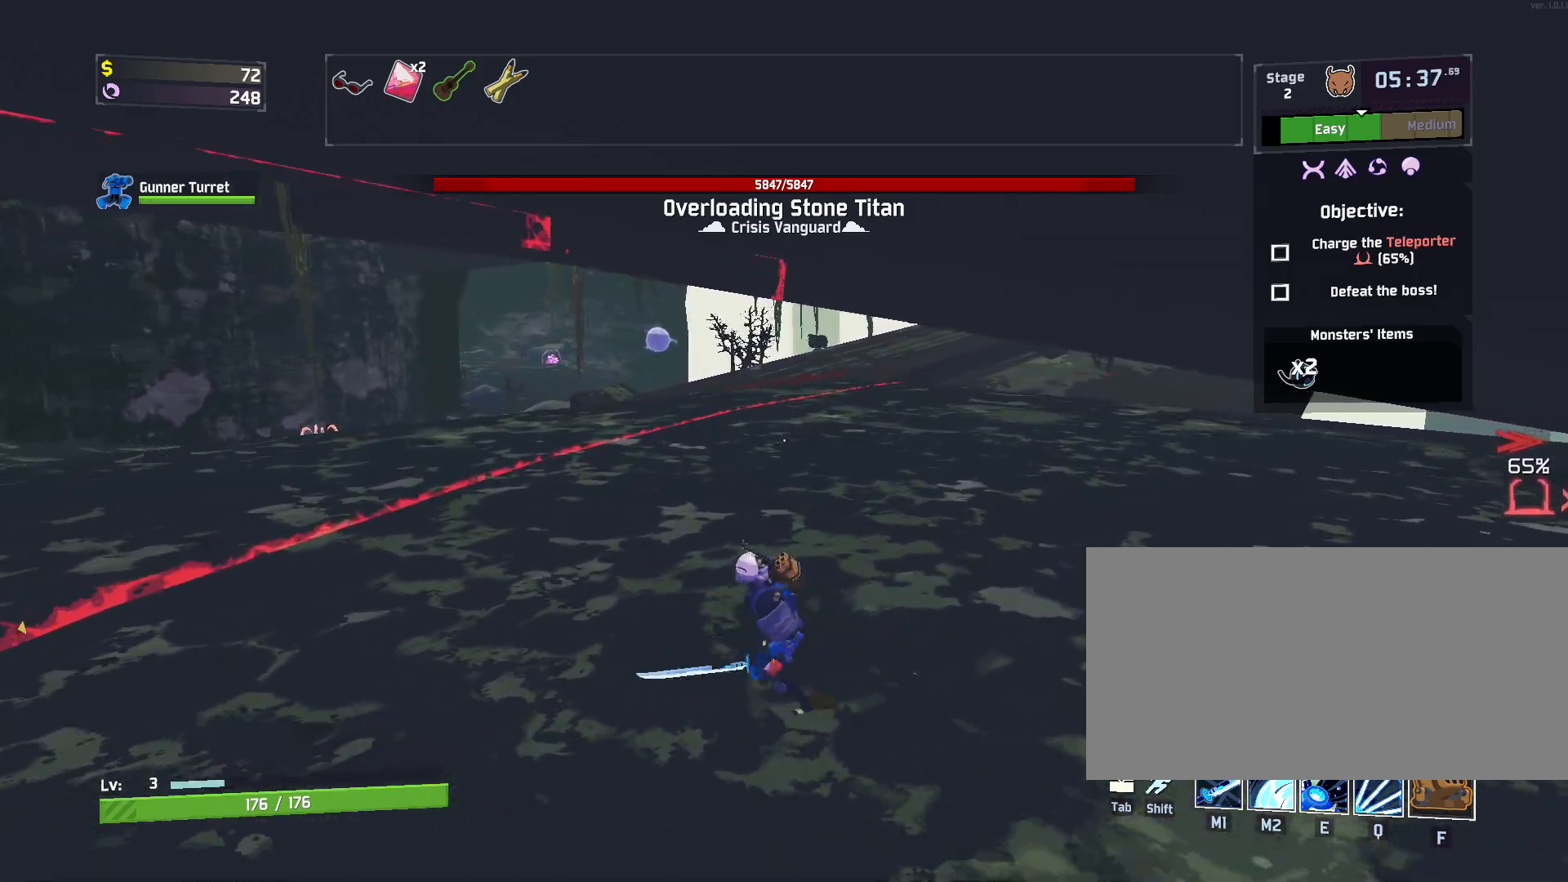
{"keys": ["d", "w"], "mouse": [], "events": [[17, "a", "up"], [50, "s", "up"], [150, "w", "down"], [233, "shift", "down"], [267, "d", "up"], [367, "shift", "up"], [433, "d", "down"]]}
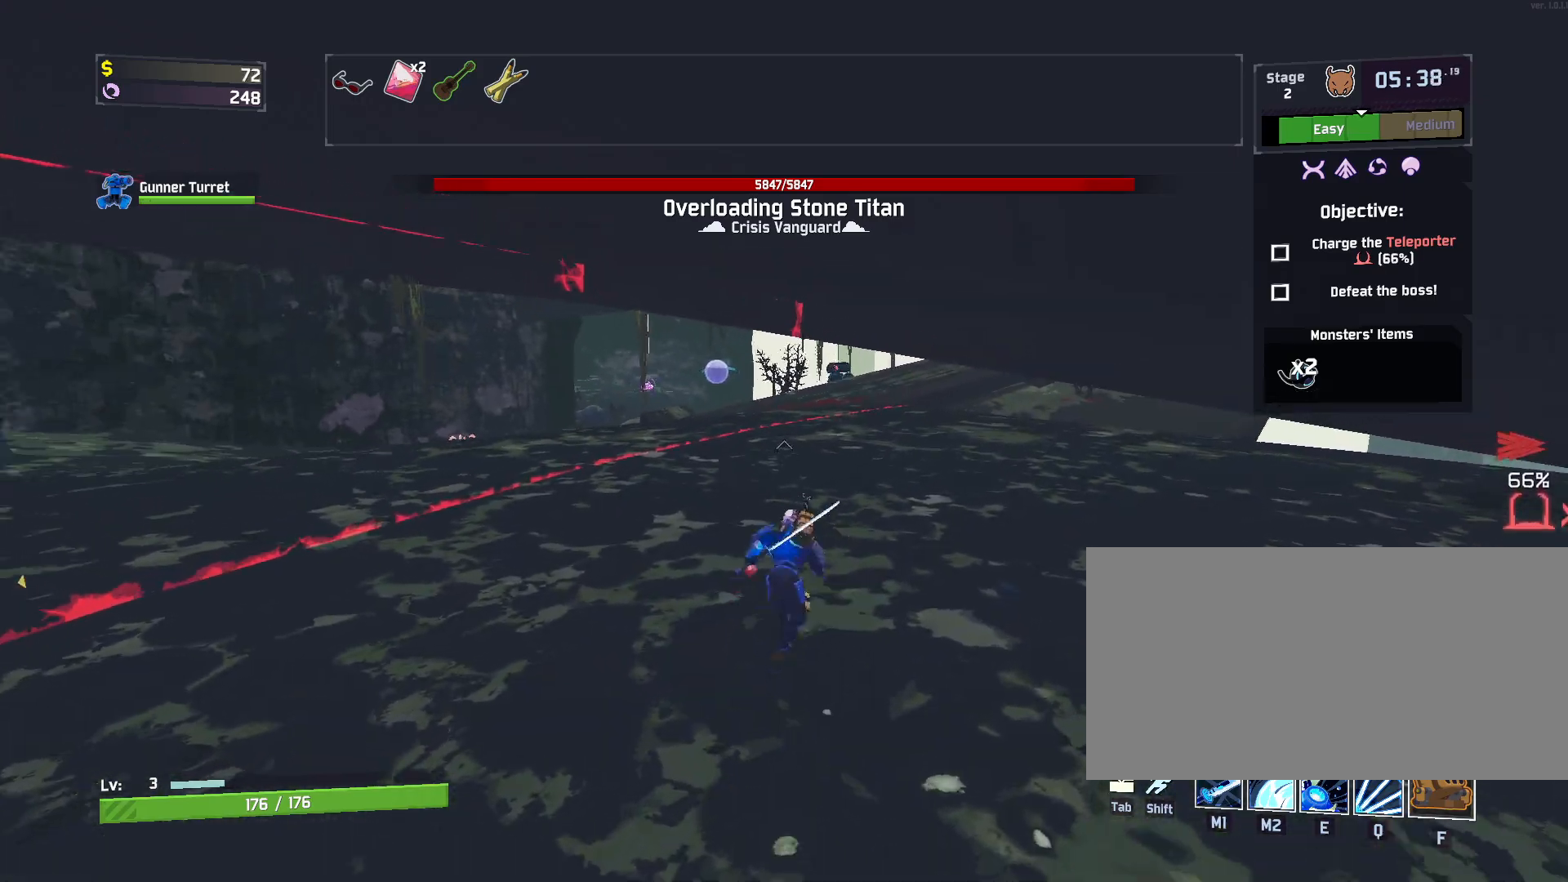
{"keys": ["w"], "mouse": [], "events": [[233, "d", "up"]]}
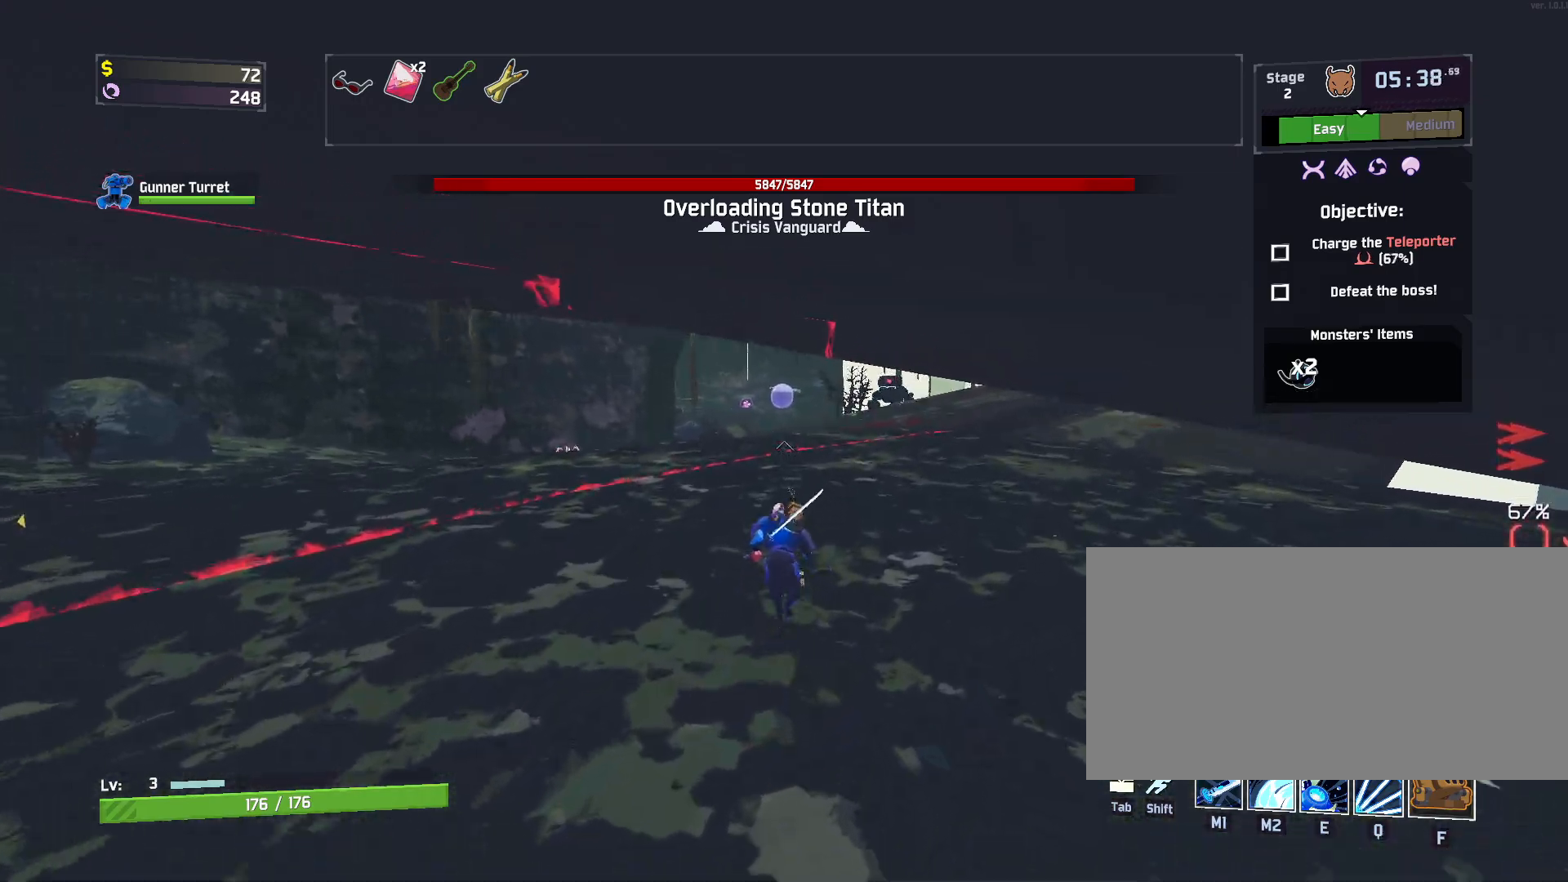
{"keys": ["w"], "mouse": [], "events": []}
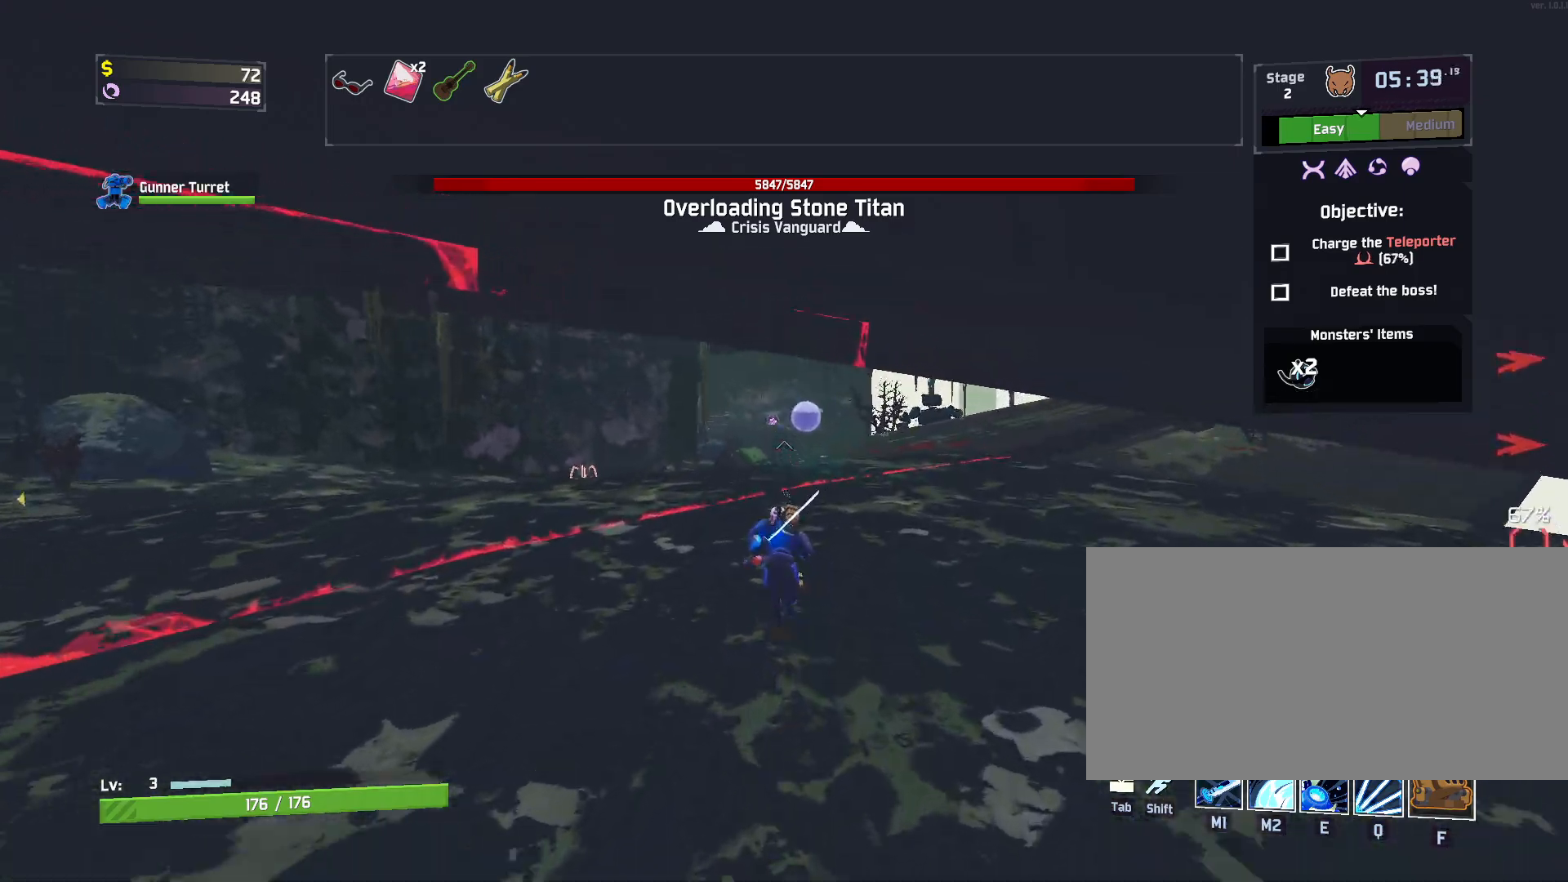
{"keys": ["w"], "mouse": [], "events": [[117, "e", "down"], [250, "e", "up"]]}
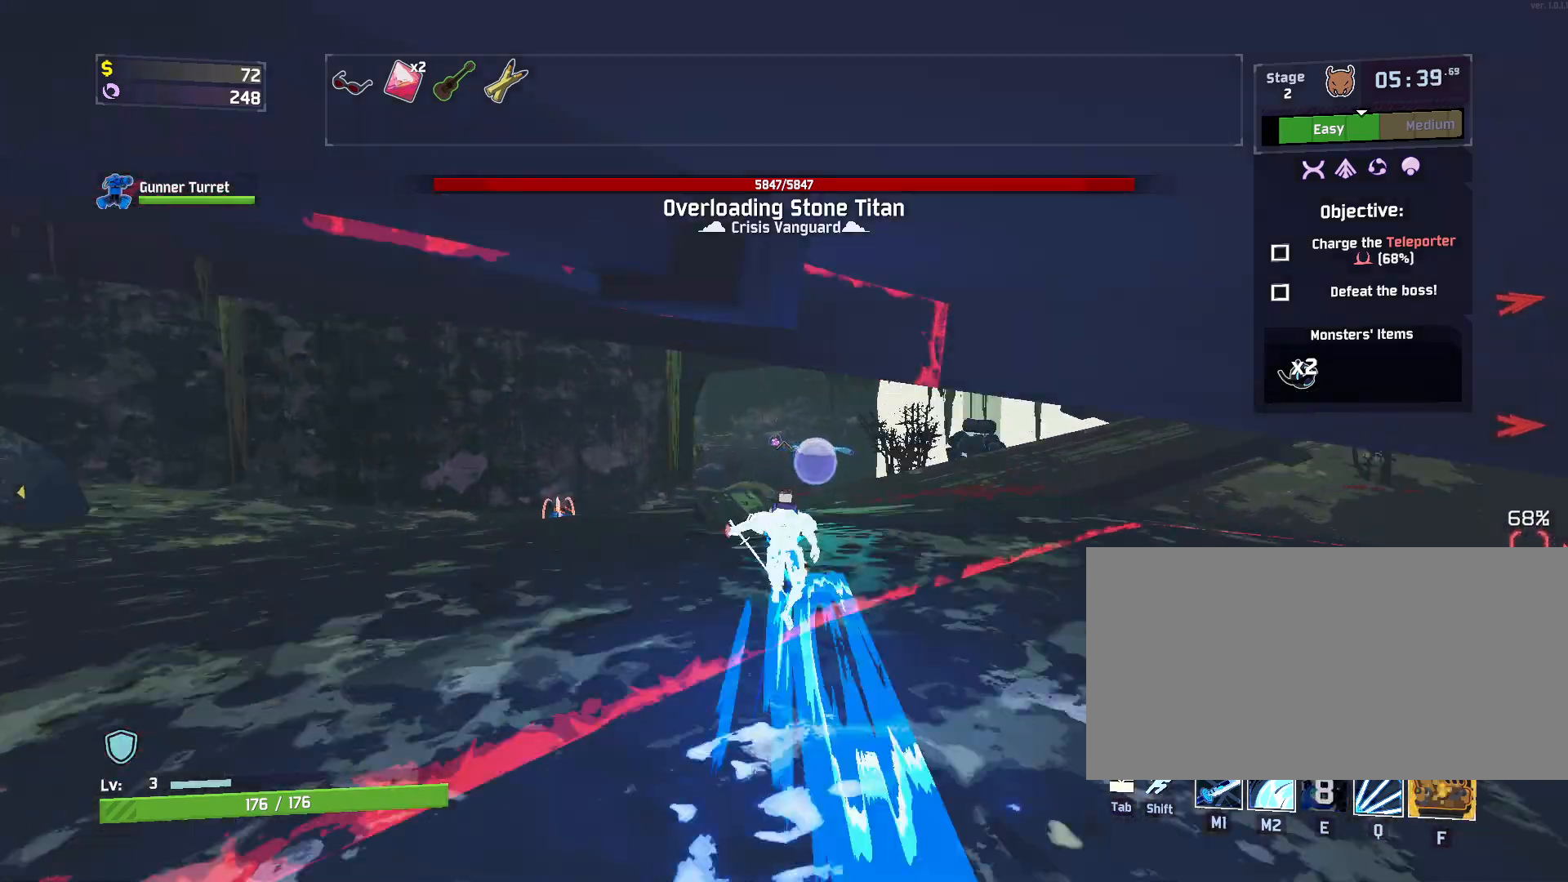
{"keys": ["a", "w"], "mouse": []}
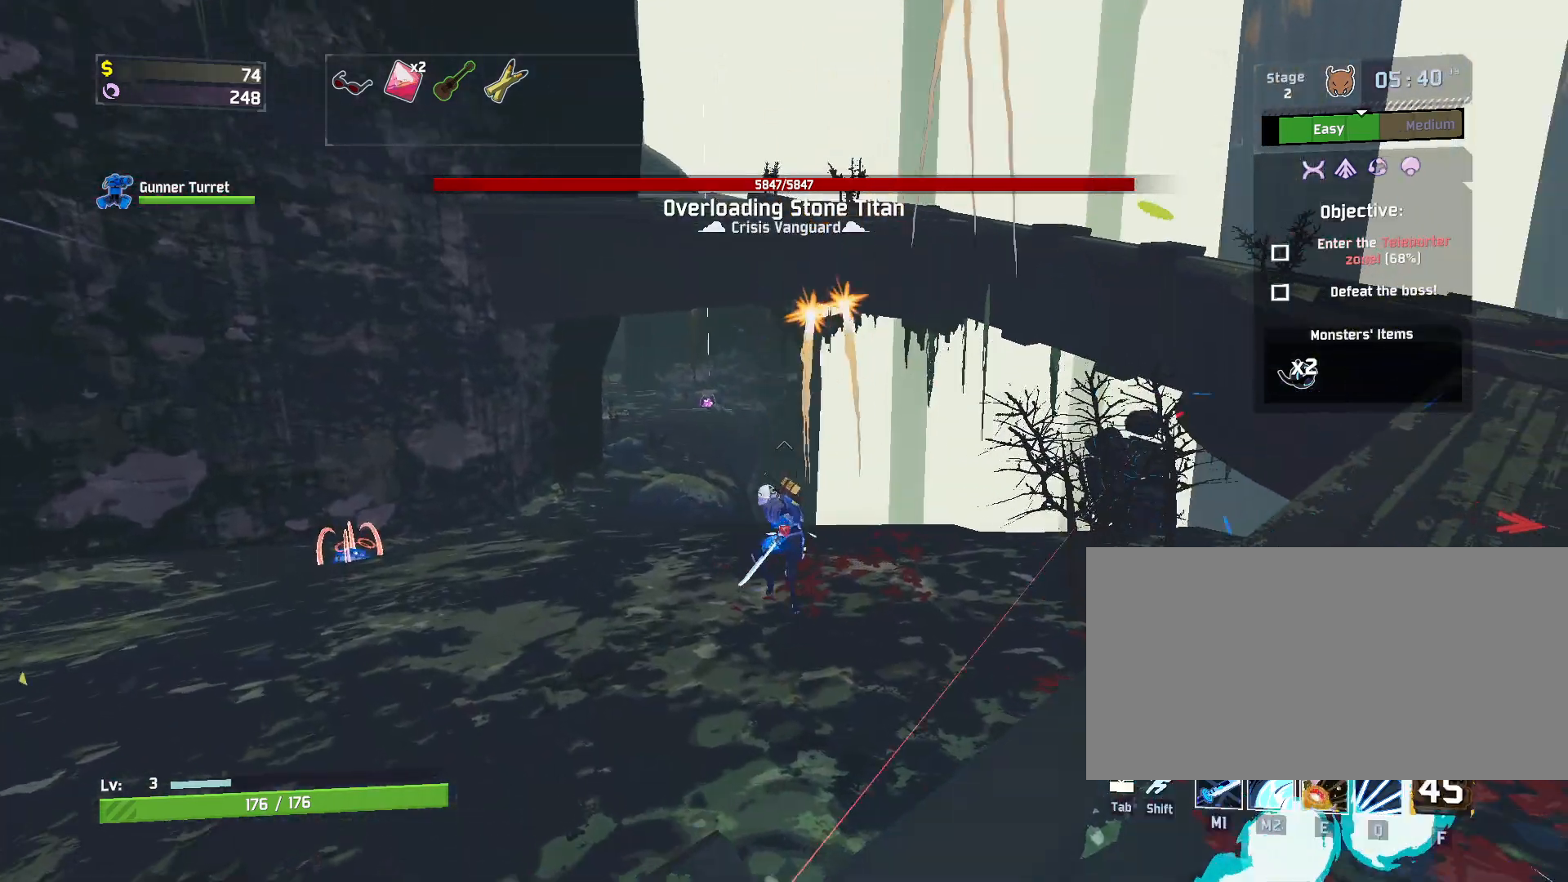
{"keys": ["d", "w"], "mouse": [], "events": [[150, "d", "down"], [233, "a", "up"]]}
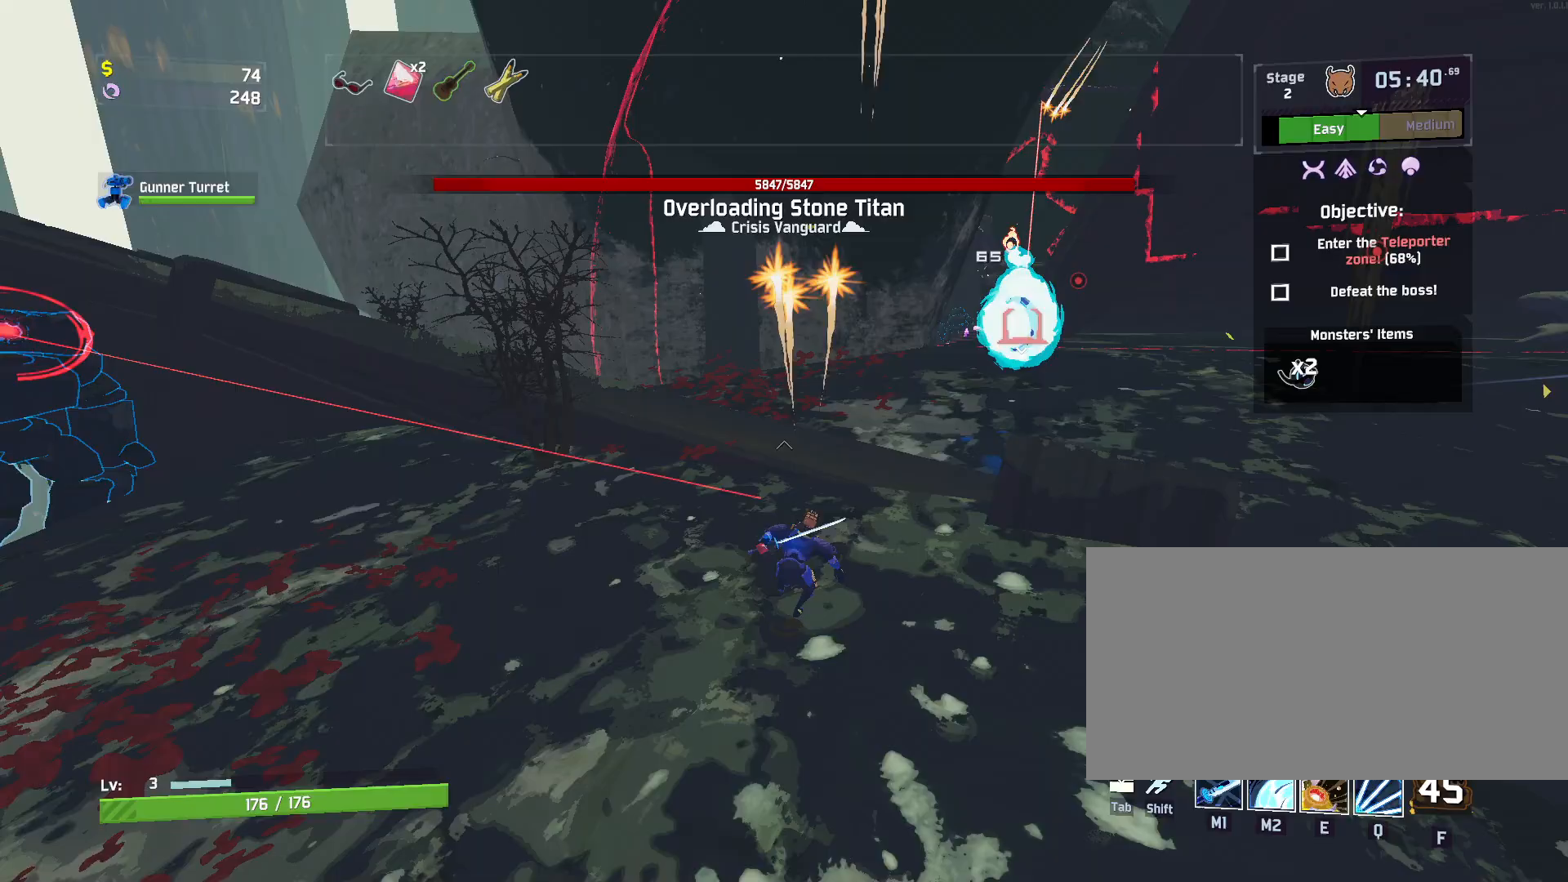
{"keys": ["e", "w"], "mouse": [], "events": [[17, "space", "down"], [183, "d", "up"], [250, "space", "up"], [350, "e", "down"]]}
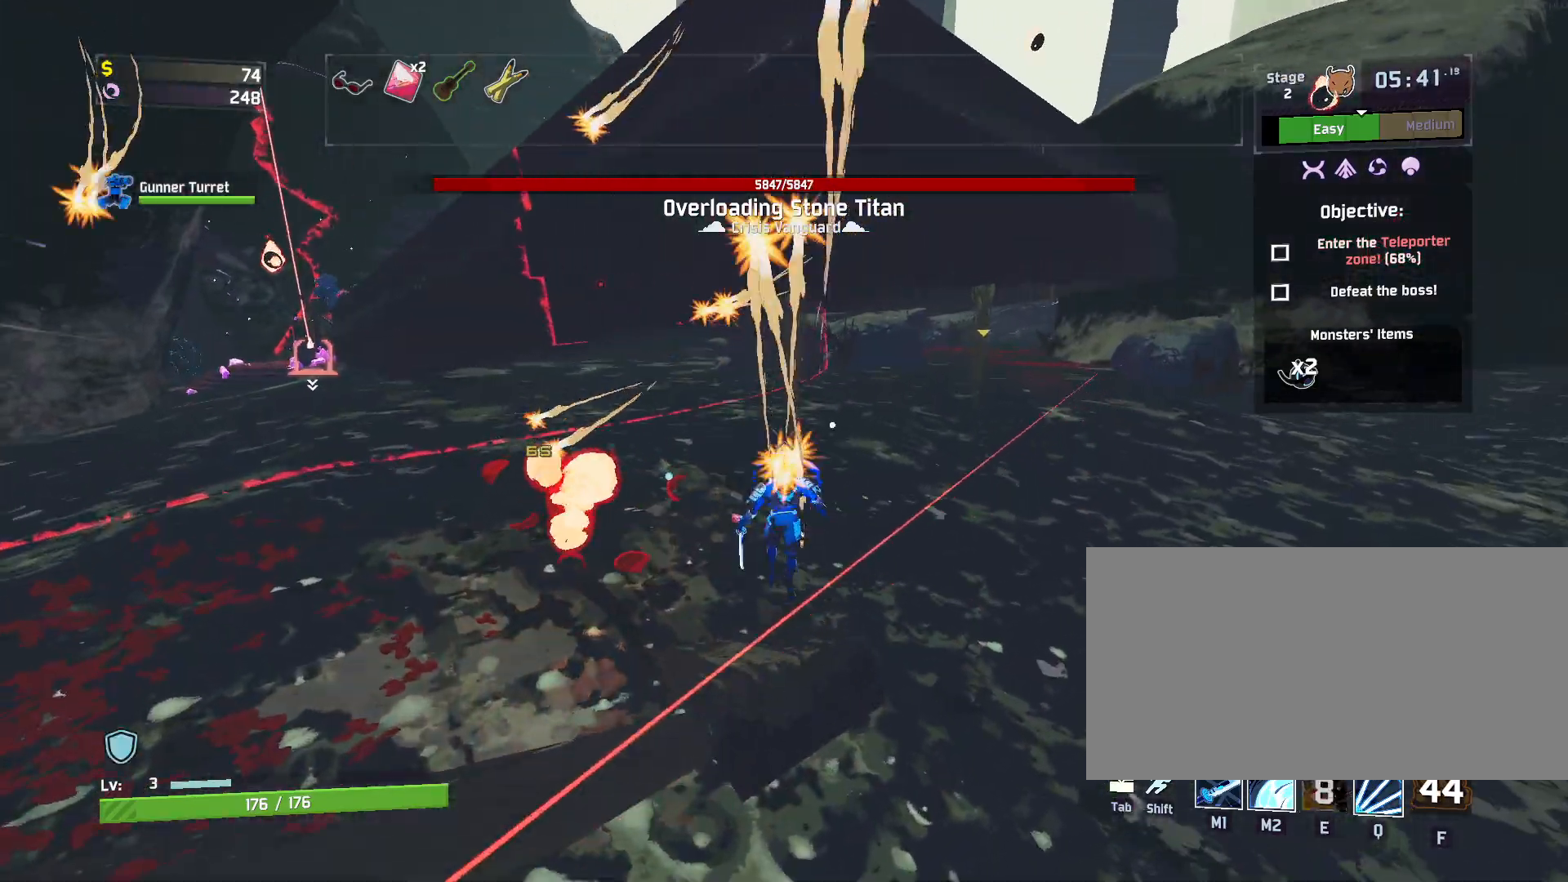
{"keys": ["q", "w"], "mouse": [], "events": [[283, "e", "up"], [450, "q", "down"]]}
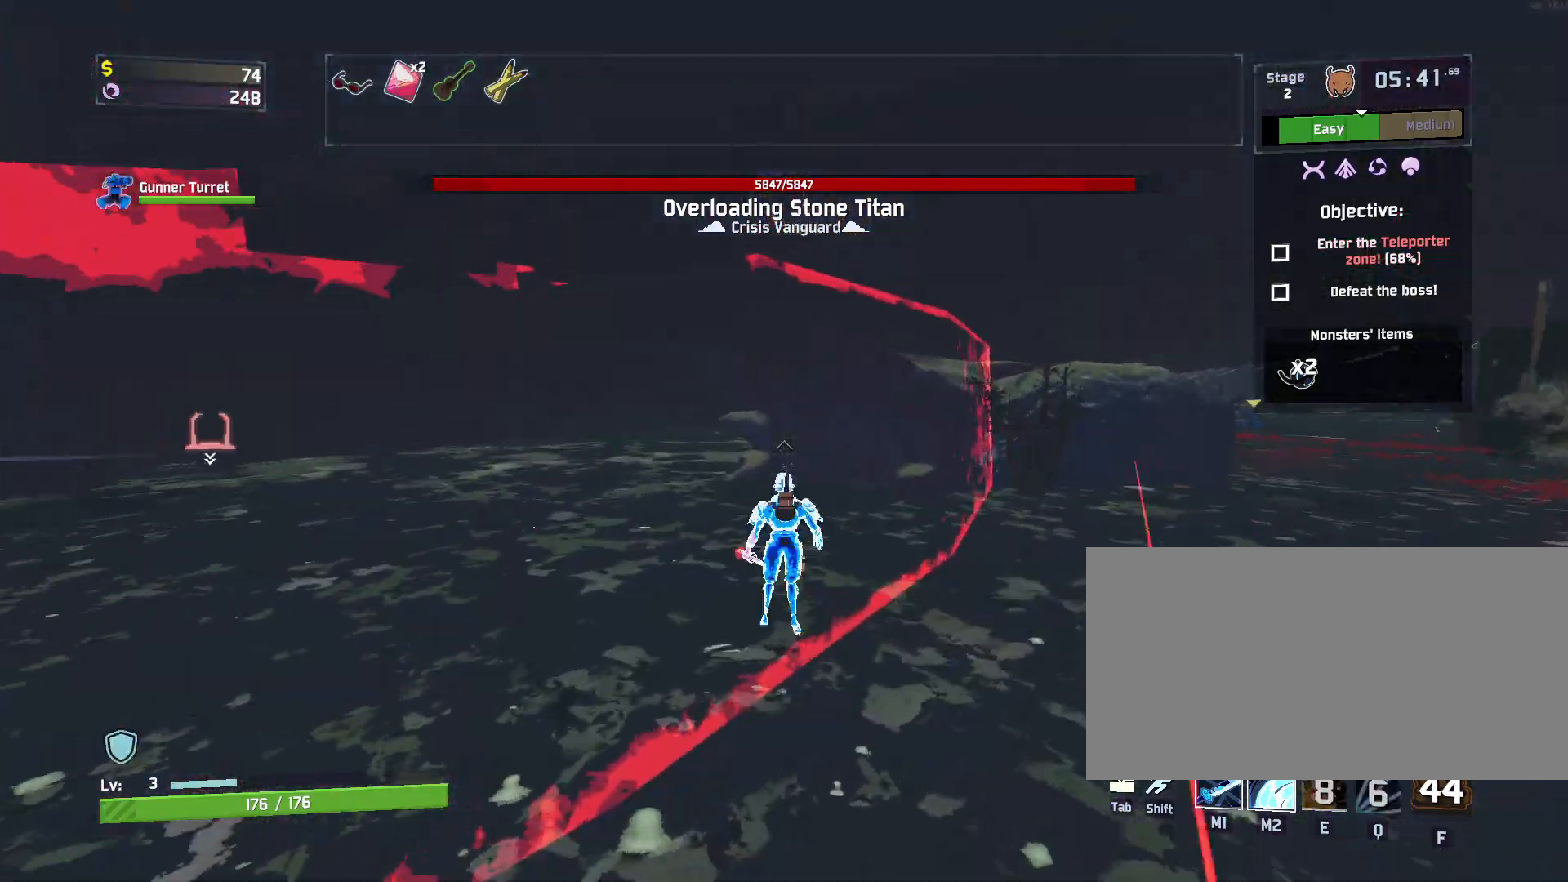
{"keys": ["a", "w"], "mouse": [], "events": [[150, "q", "up"], [483, "a", "down"]]}
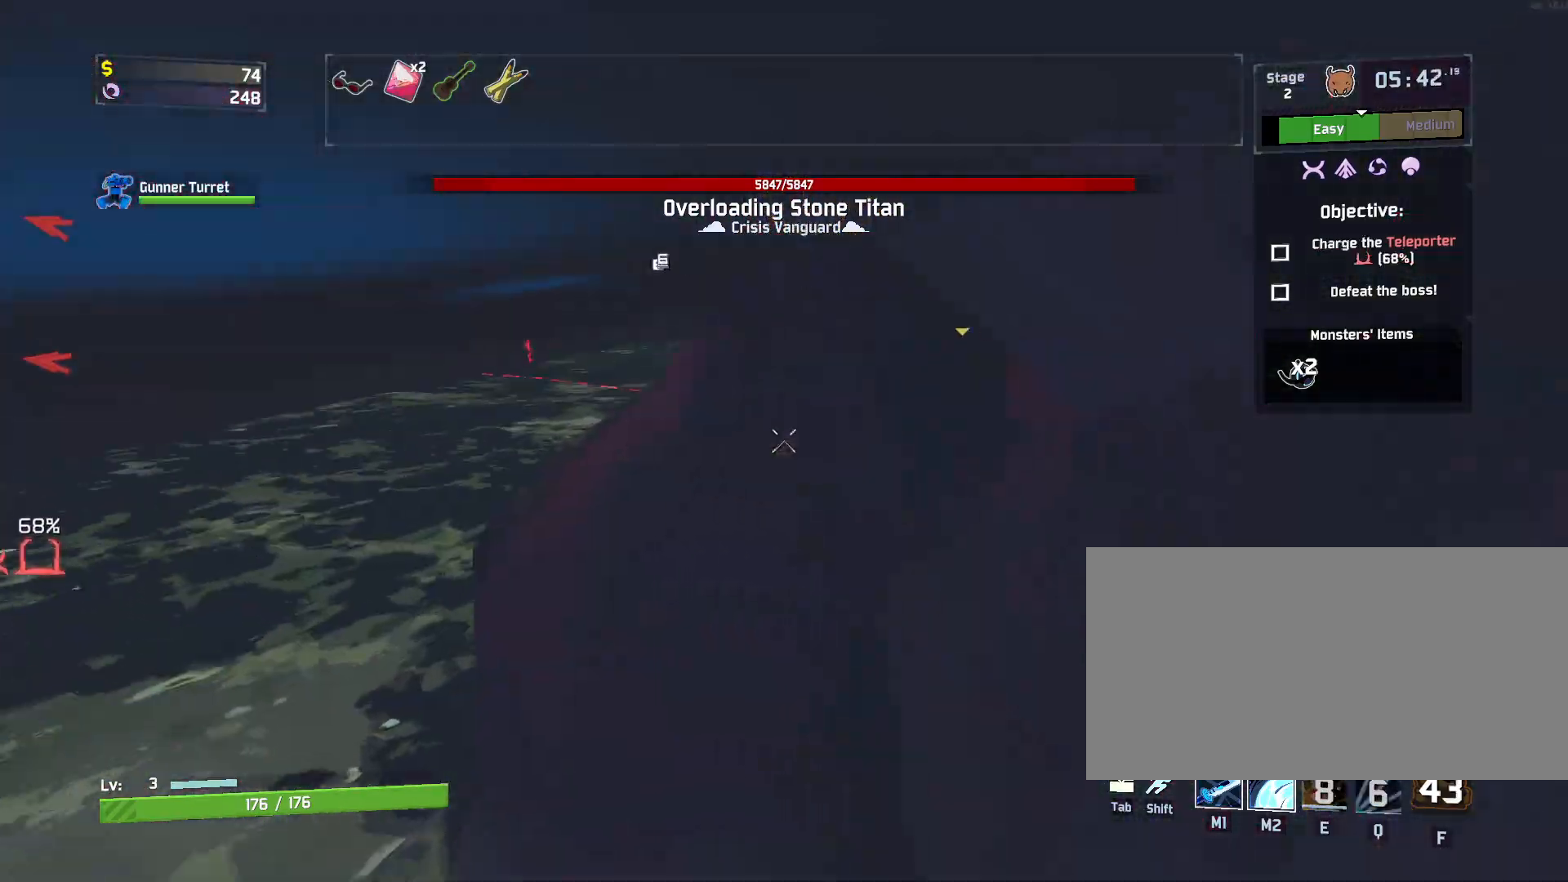
{"keys": ["a", "w"], "mouse": [], "events": []}
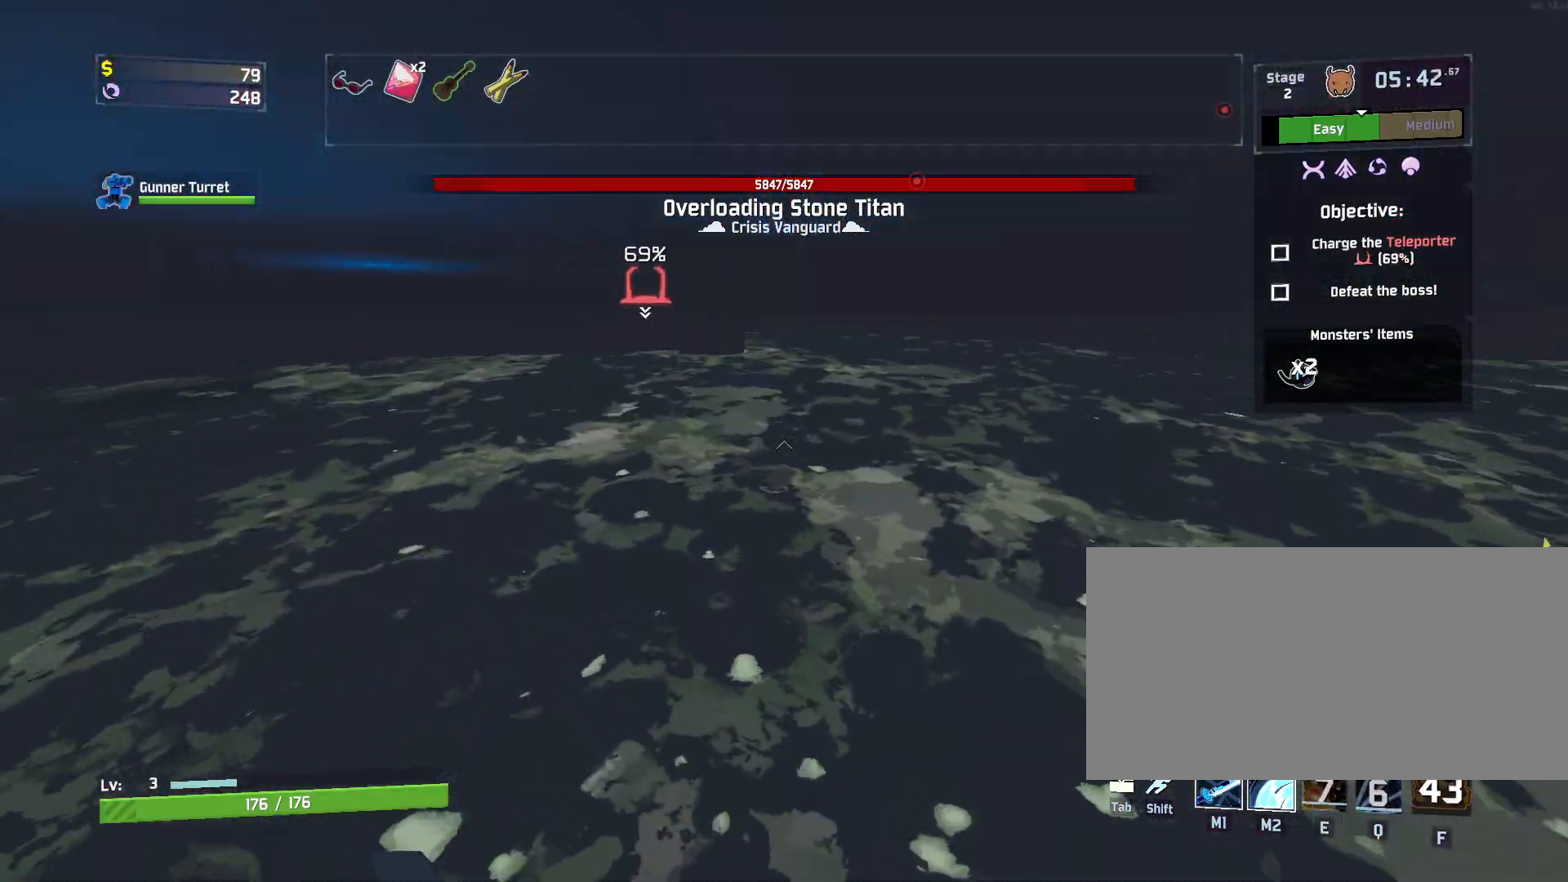
{"keys": ["d", "w"], "mouse": [], "events": [[50, "a", "up"], [267, "d", "down"]]}
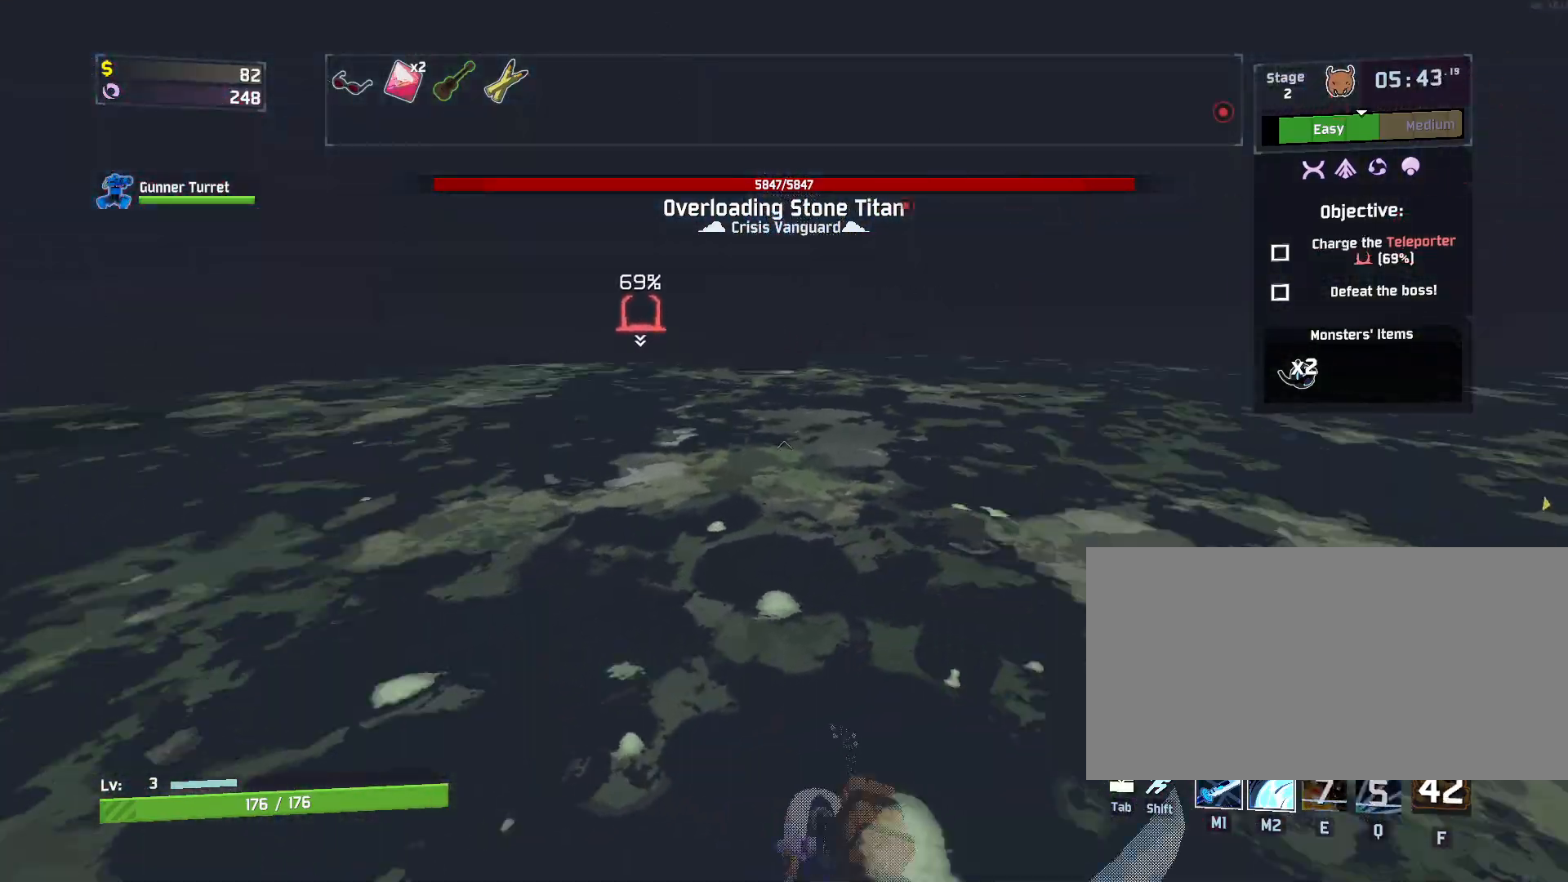
{"keys": ["w"], "mouse": ["right"], "events": [[100, "d", "up"], [250, "mouse_right", "down"]]}
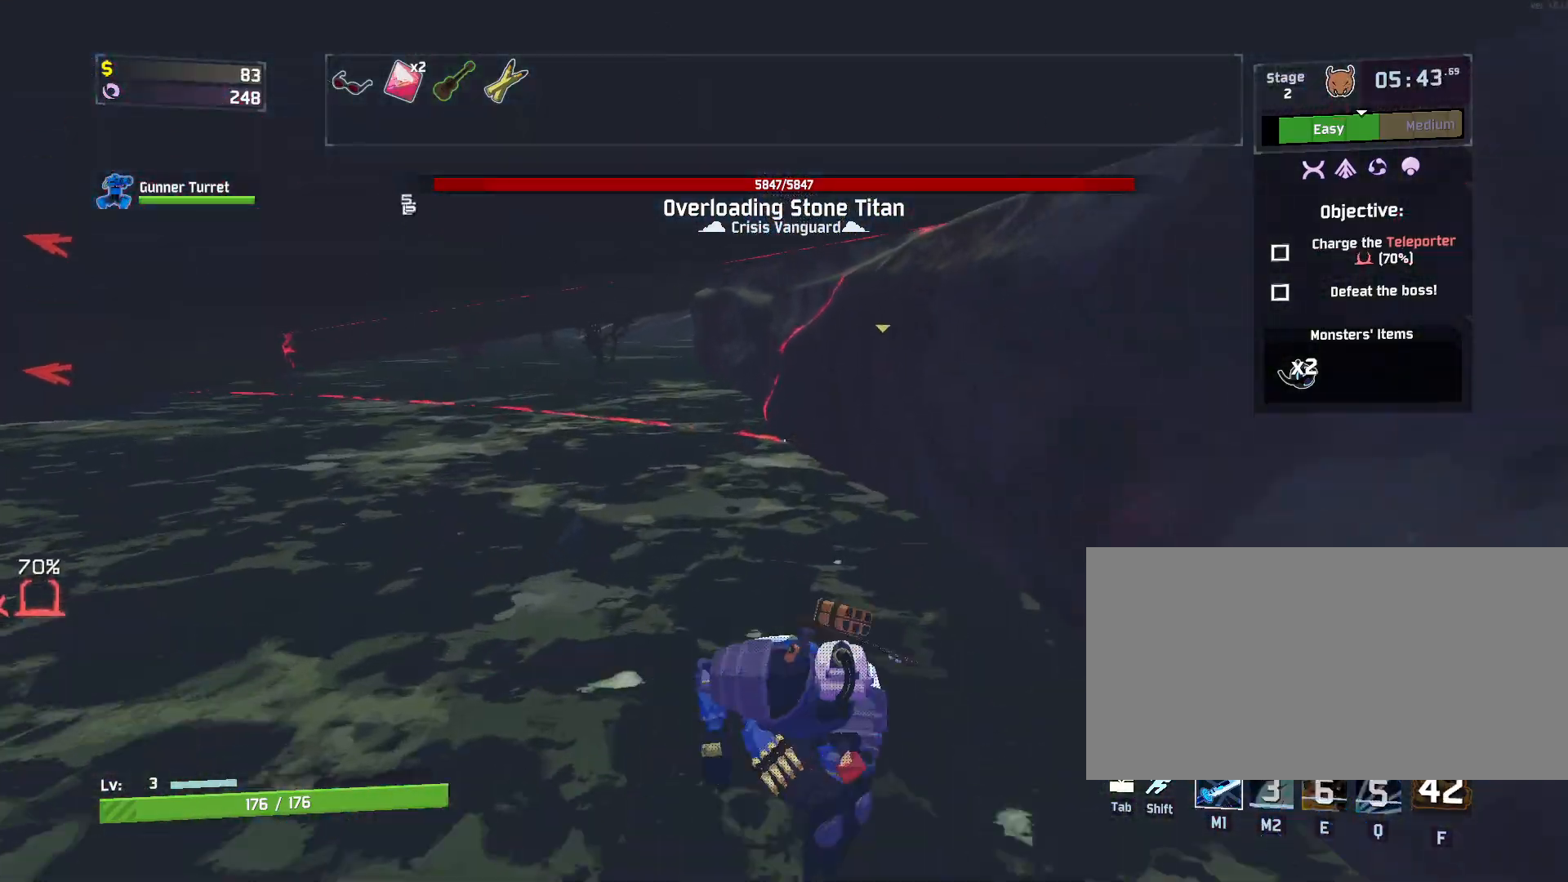
{"keys": ["a", "w"], "mouse": [], "events": [[167, "mouse_right", "up"], [383, "a", "down"]]}
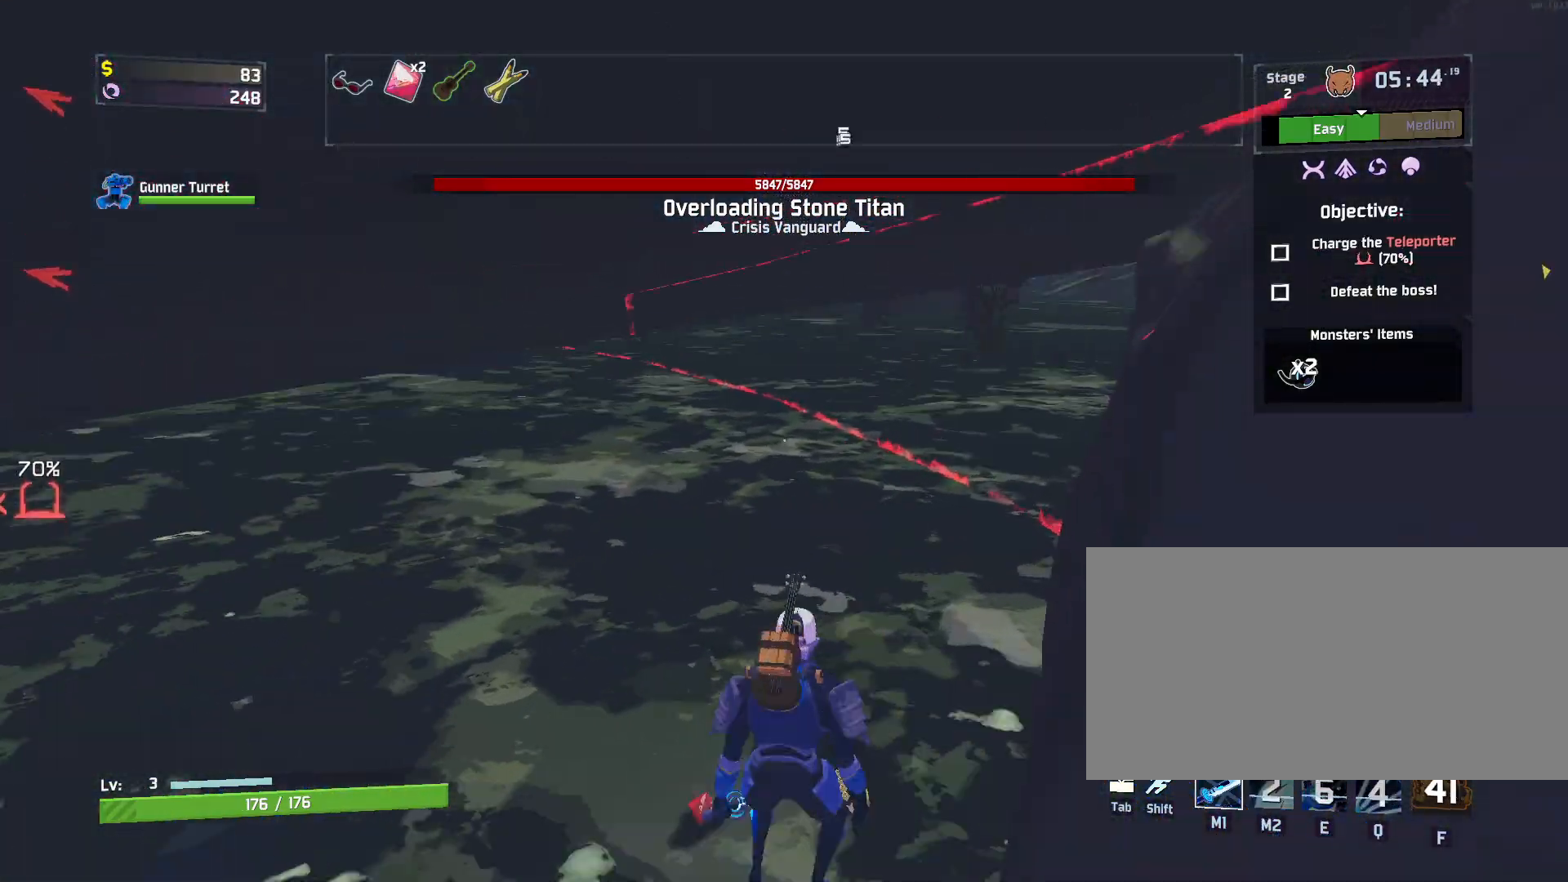
{"keys": ["d", "shift", "w"], "mouse": [], "events": [[83, "mouse_left", "down"], [183, "mouse_left", "up"], [383, "a", "up"], [433, "shift", "down"], [467, "d", "down"]]}
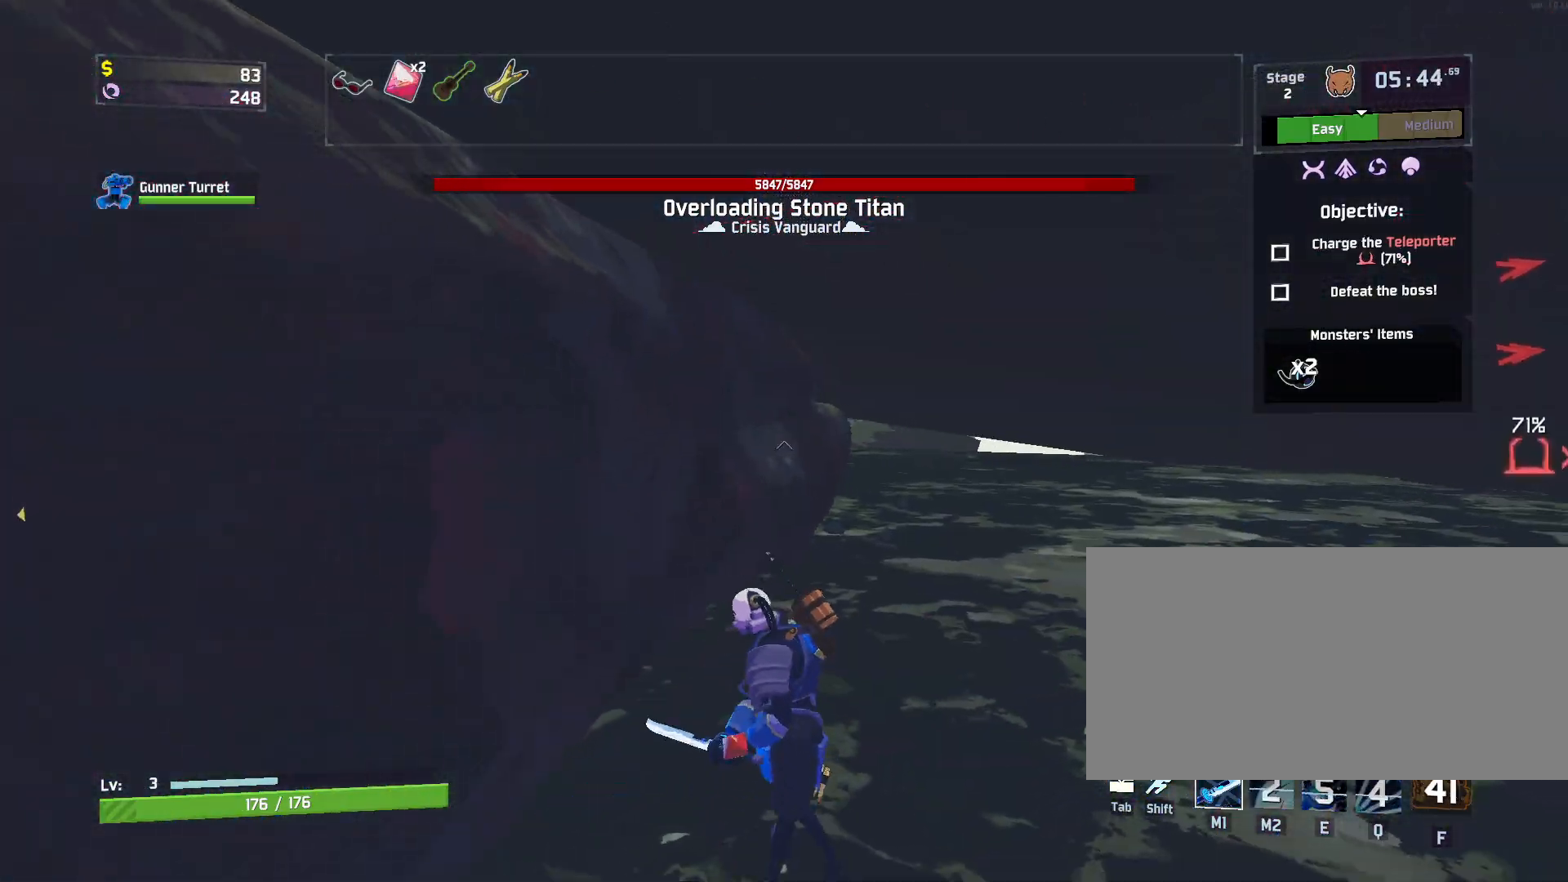
{"keys": ["d", "w"], "mouse": [], "events": [[33, "shift", "up"]]}
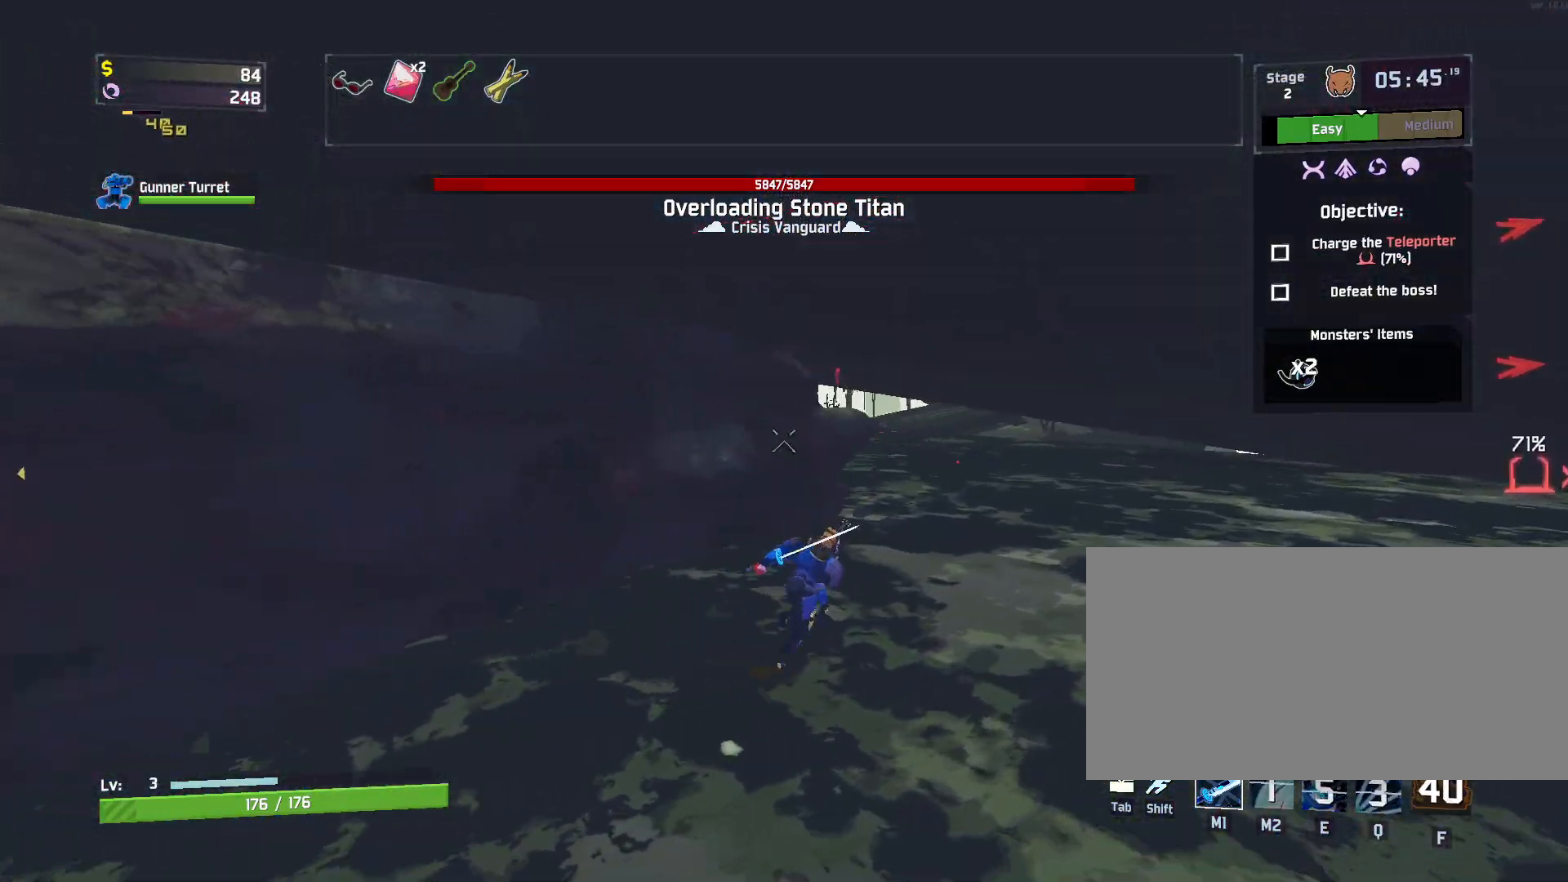
{"keys": ["d", "w"], "mouse": [], "events": []}
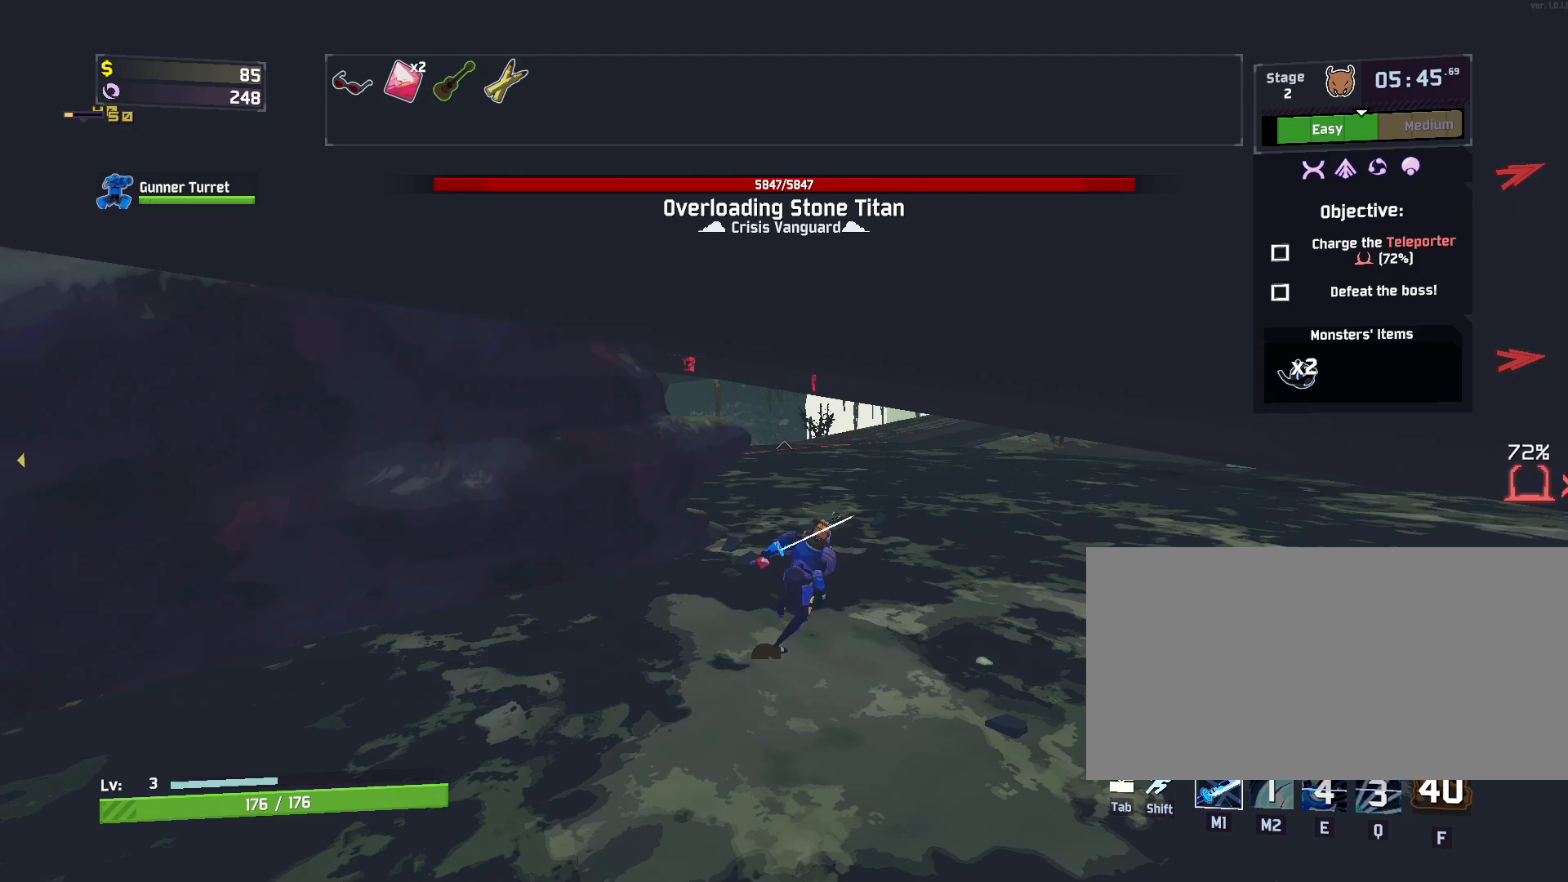
{"keys": ["d", "s"], "mouse": [], "events": [[83, "a", "down"], [133, "d", "up"], [183, "w", "up"], [350, "s", "down"], [450, "d", "down"], [483, "a", "up"]]}